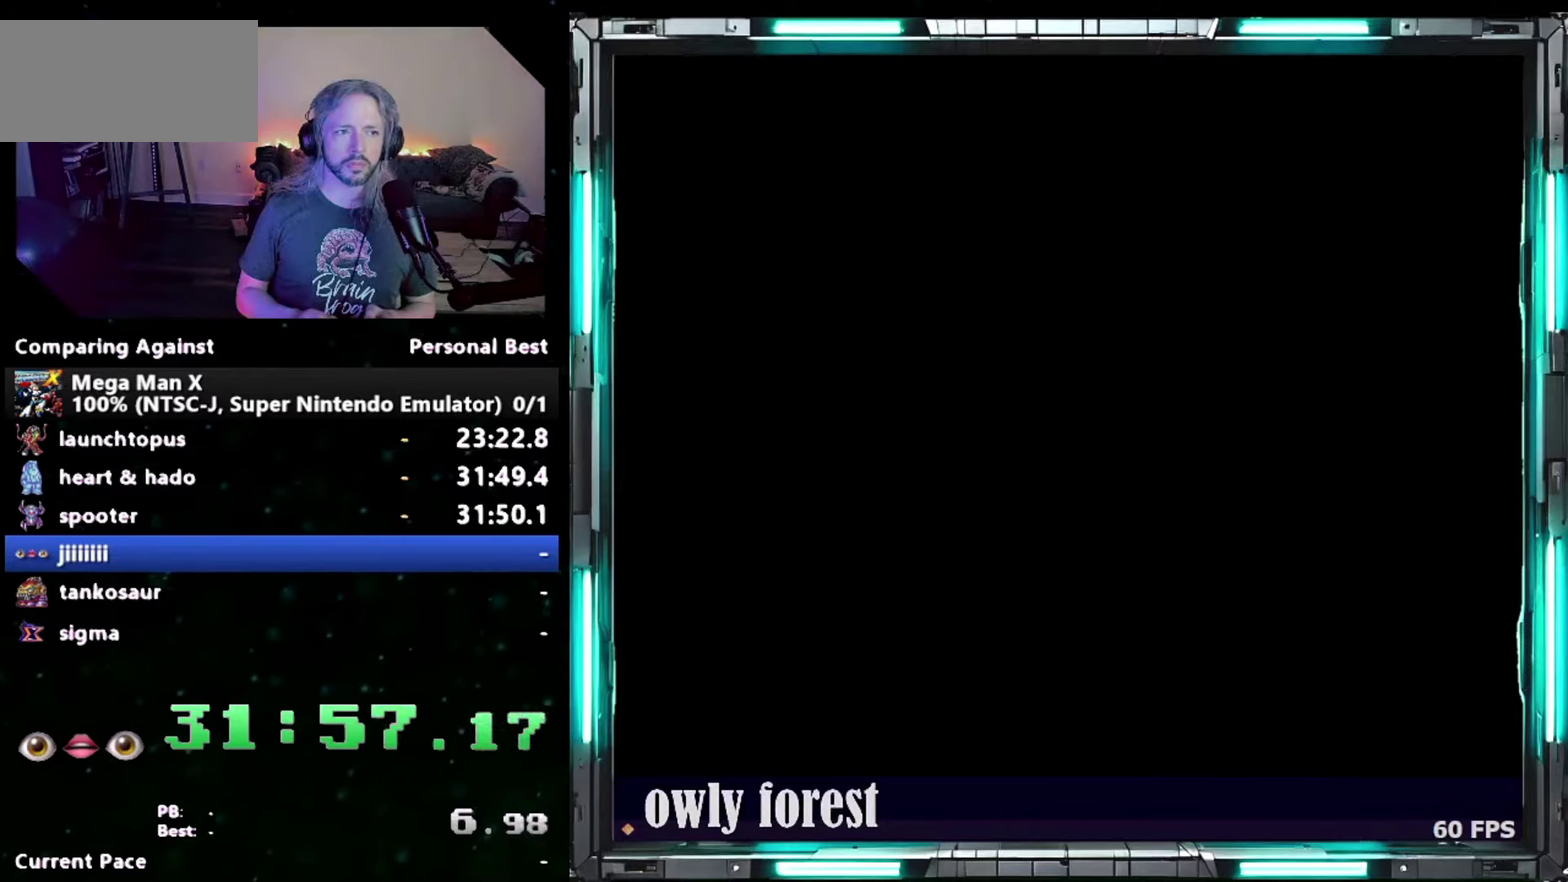
Gameplay with a controller (Nintendo layout); each line is a JSON object with the inputs held at the frame after it. "events" lists button and stick changes between this image and that frame as [ms after this image, input, new state], when the widget could be followed in between. Not read: A L3 R3.
{"buttons": ["Y"], "events": []}
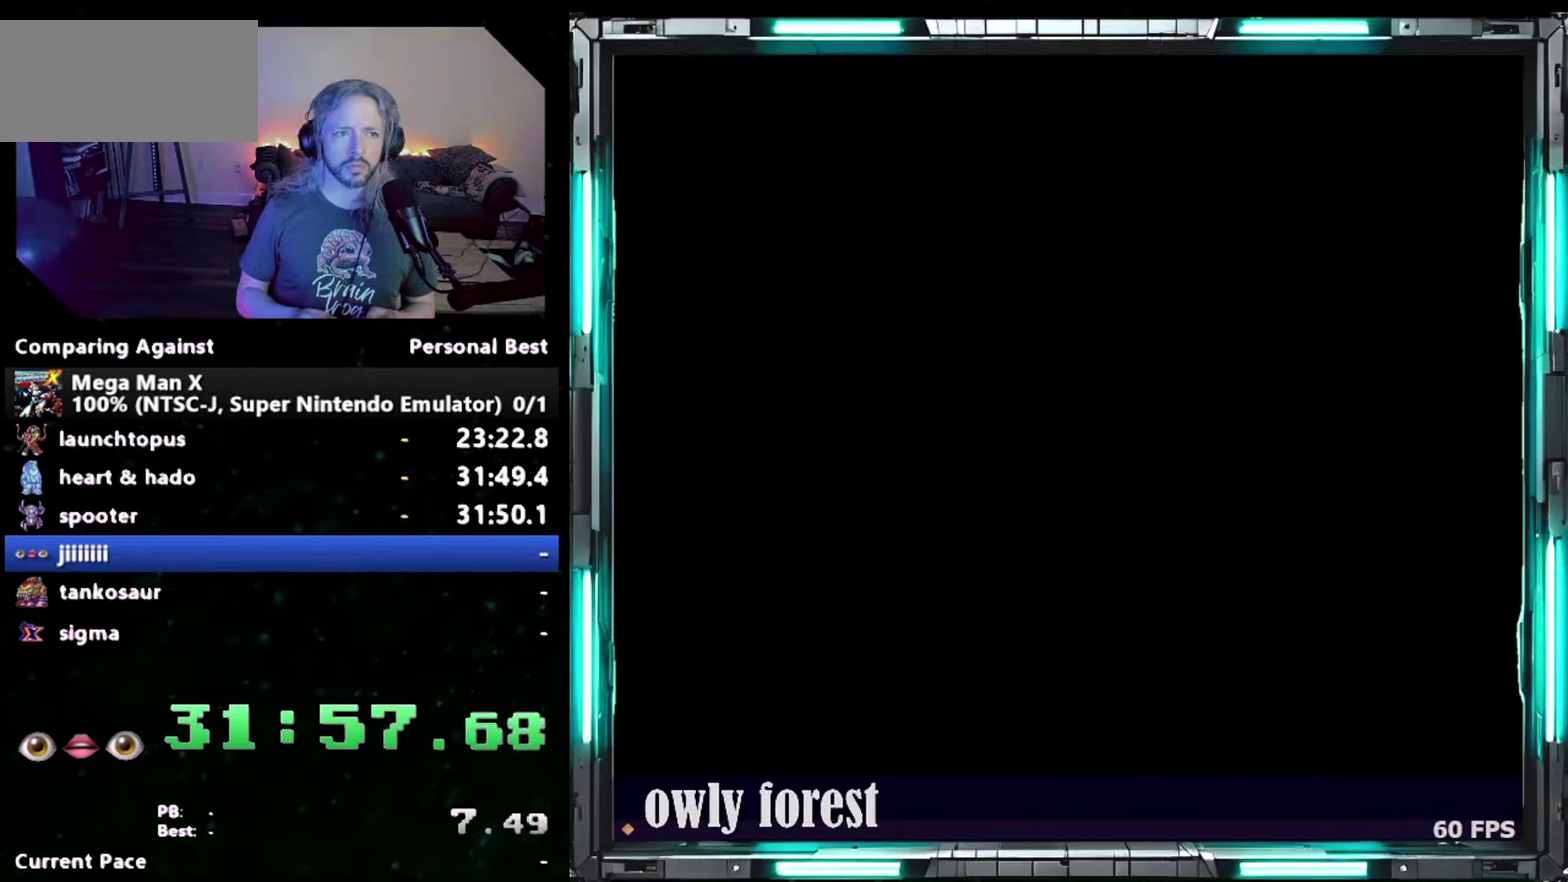
{"buttons": ["Y"], "events": []}
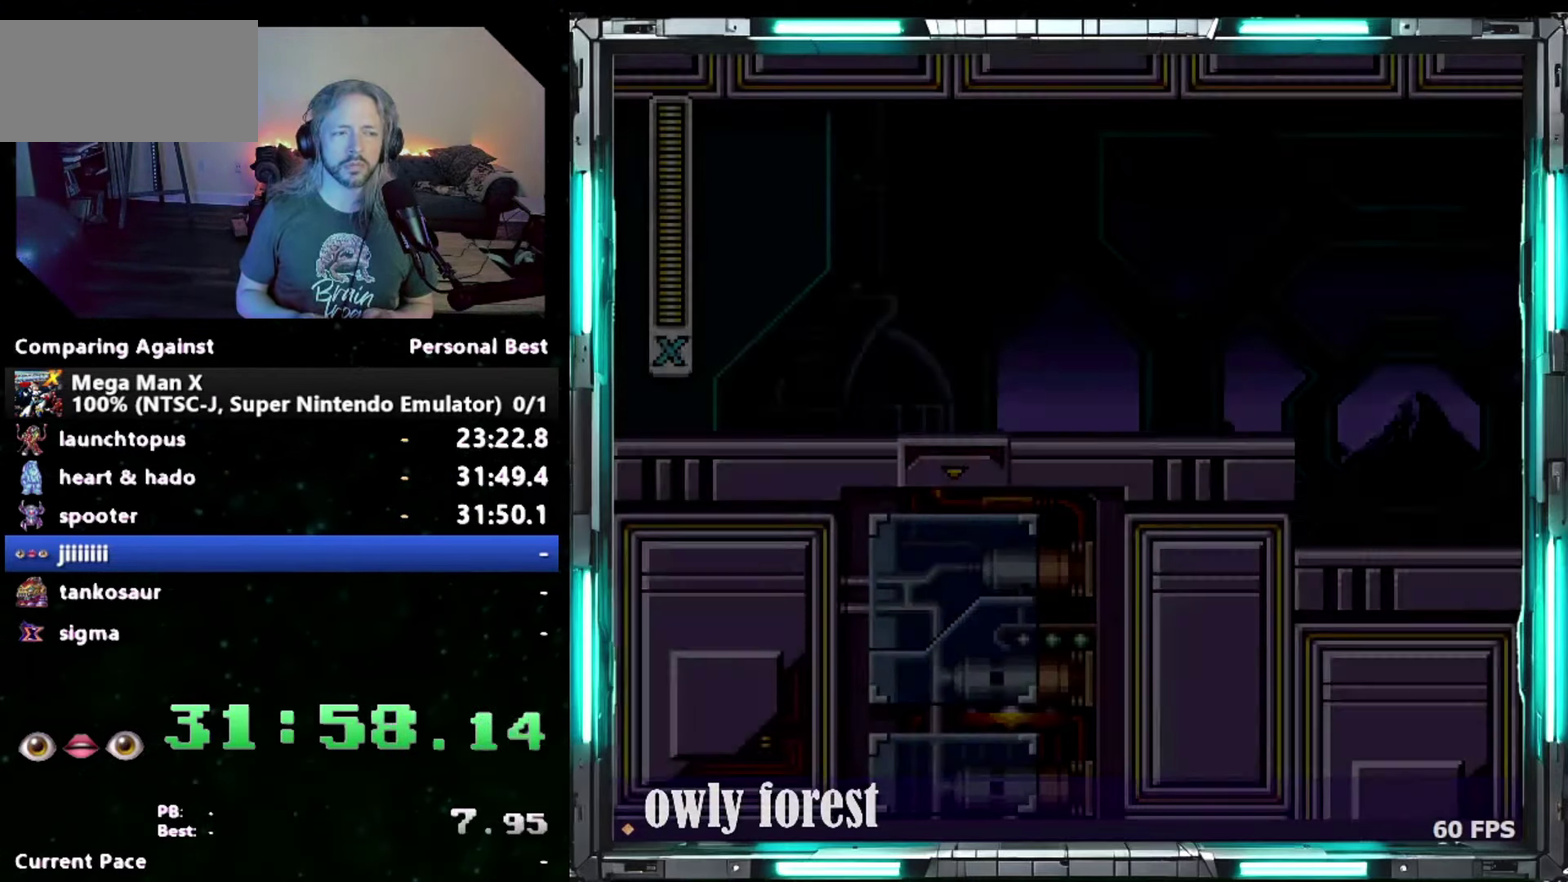
{"buttons": ["Y", "DPAD_DOWN", "DPAD_RIGHT"], "events": [[117, "DPAD_RIGHT", "down"], [150, "DPAD_DOWN", "down"]]}
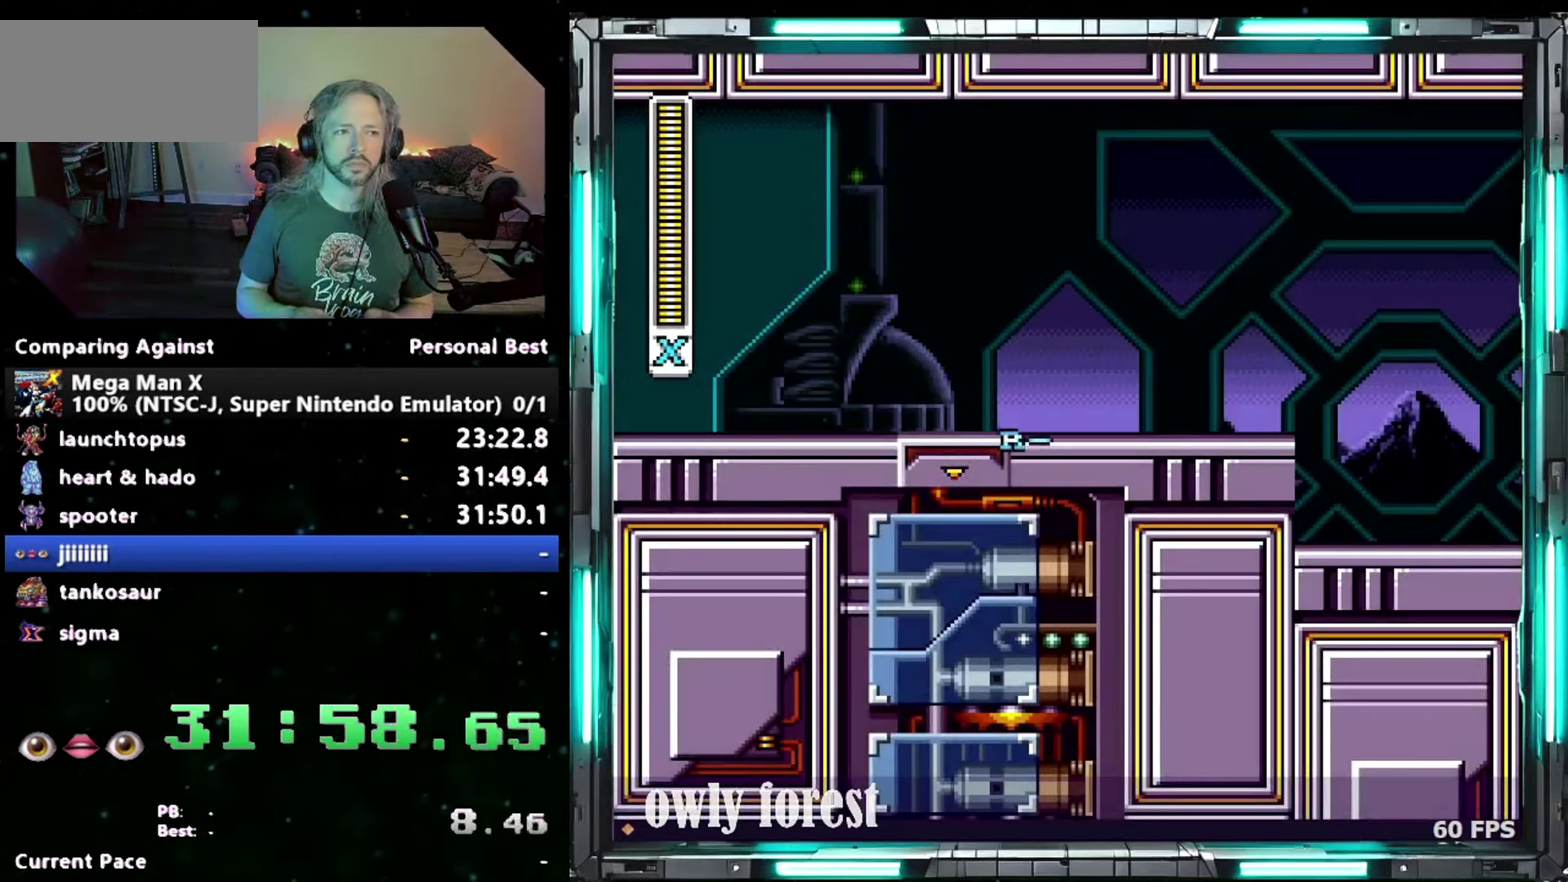
{"buttons": ["Y", "DPAD_DOWN", "DPAD_RIGHT"], "events": []}
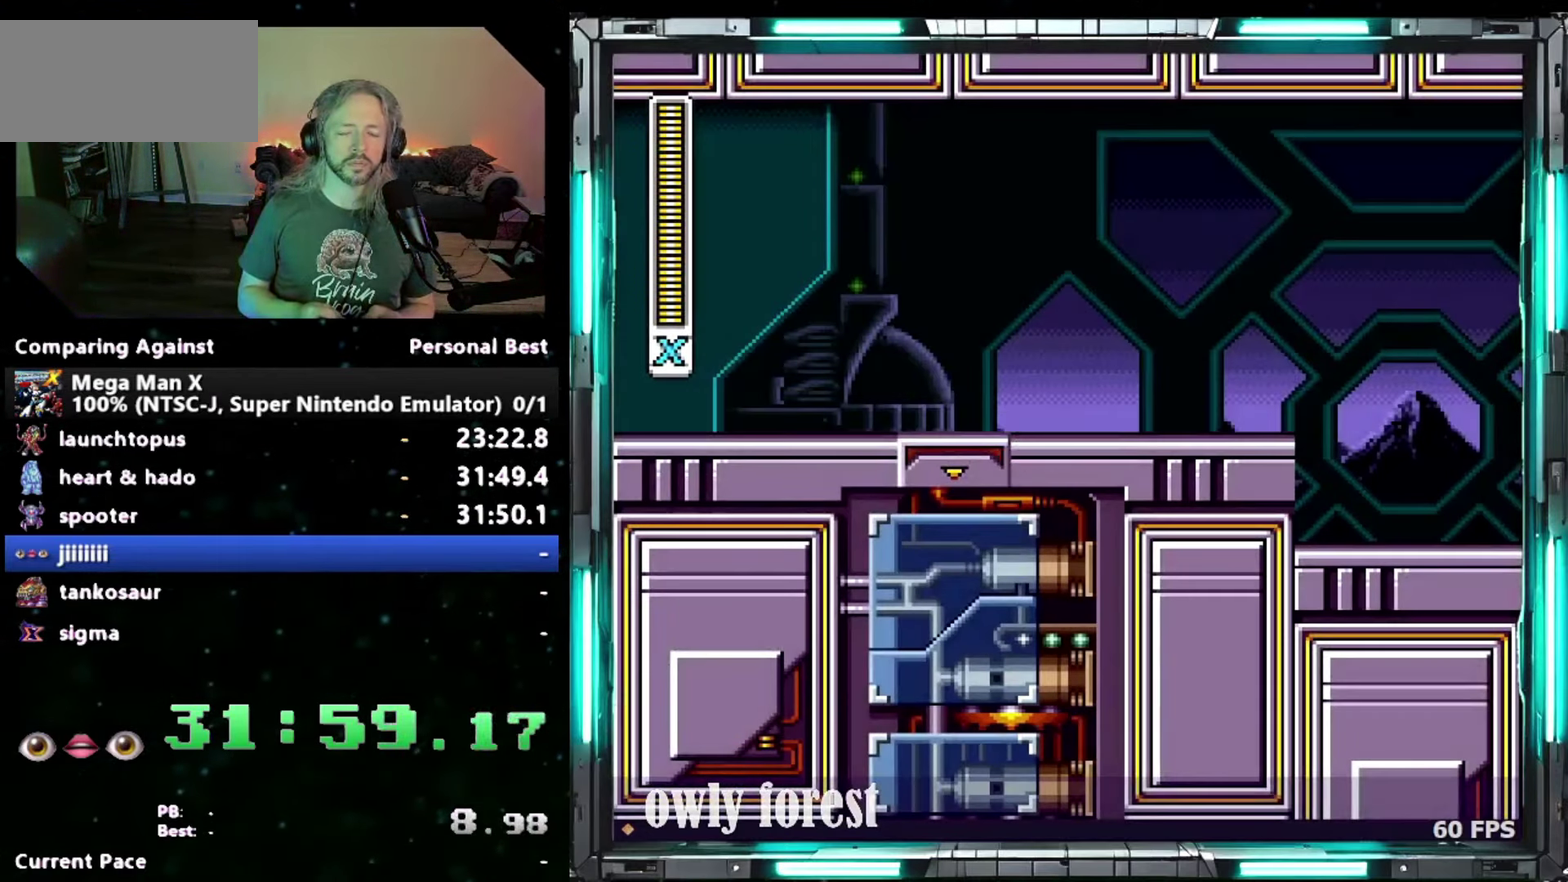
{"buttons": ["Y", "DPAD_DOWN", "DPAD_RIGHT"], "events": []}
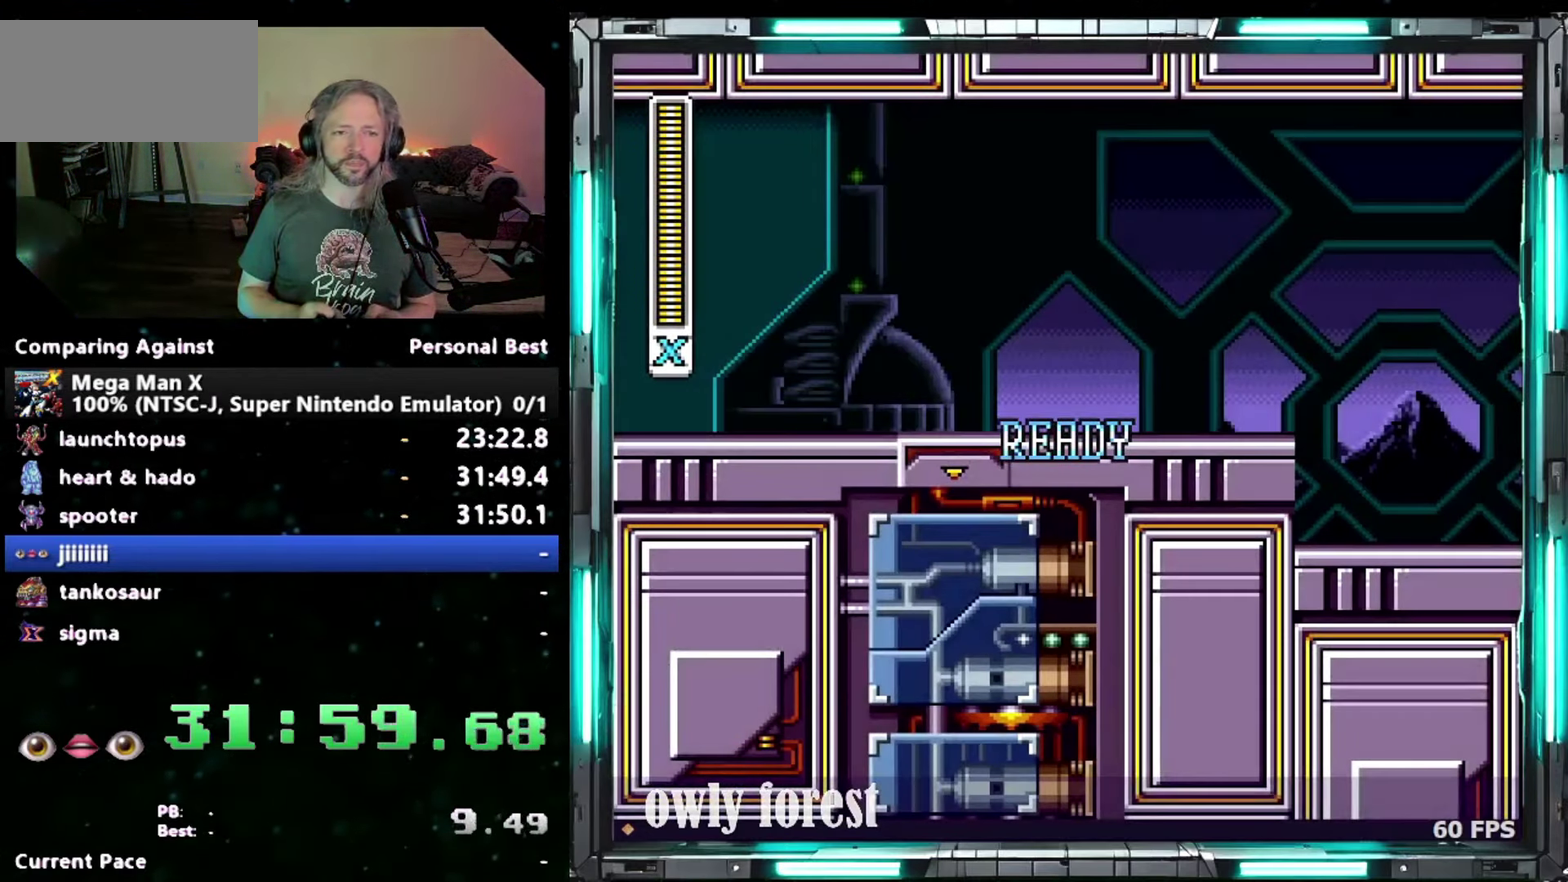
{"buttons": ["Y", "DPAD_DOWN", "DPAD_RIGHT"], "events": []}
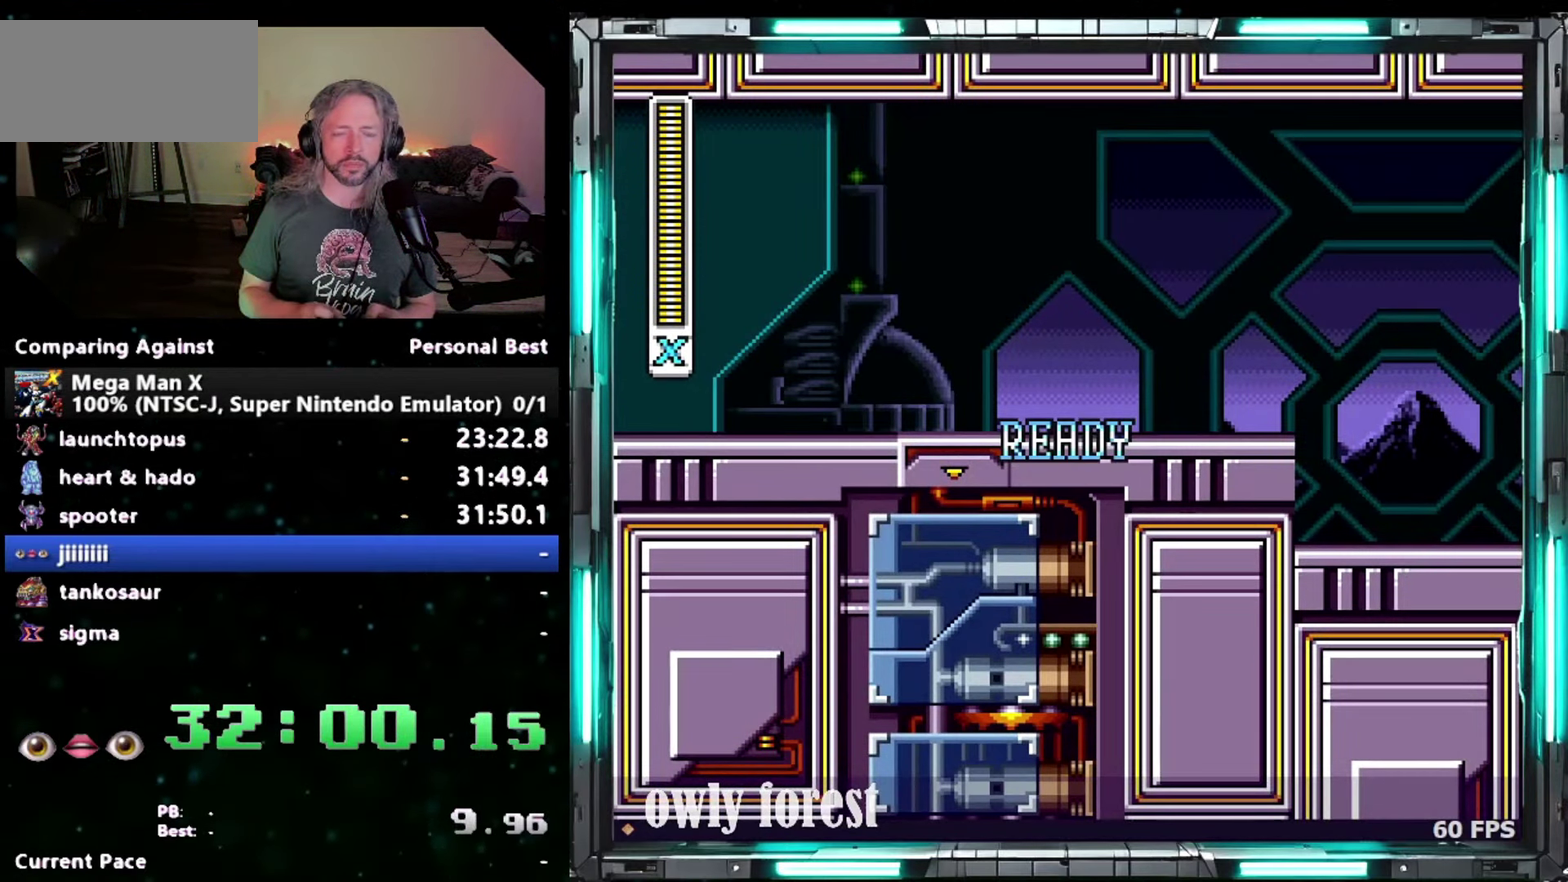
{"buttons": ["Y", "DPAD_DOWN", "DPAD_RIGHT"], "events": []}
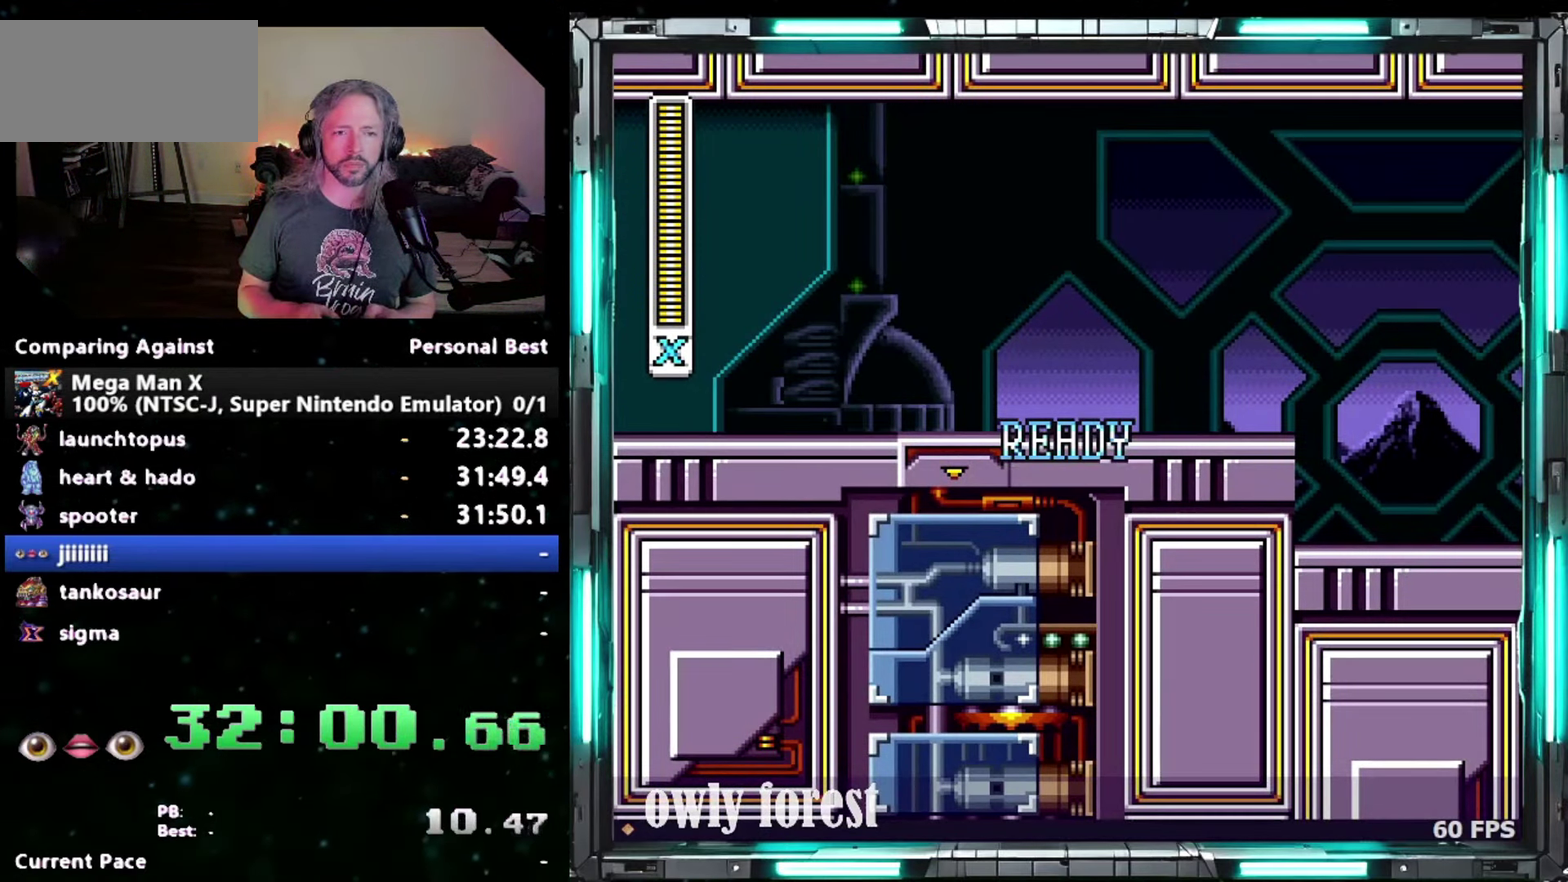
{"buttons": ["Y", "DPAD_DOWN", "DPAD_RIGHT"], "events": []}
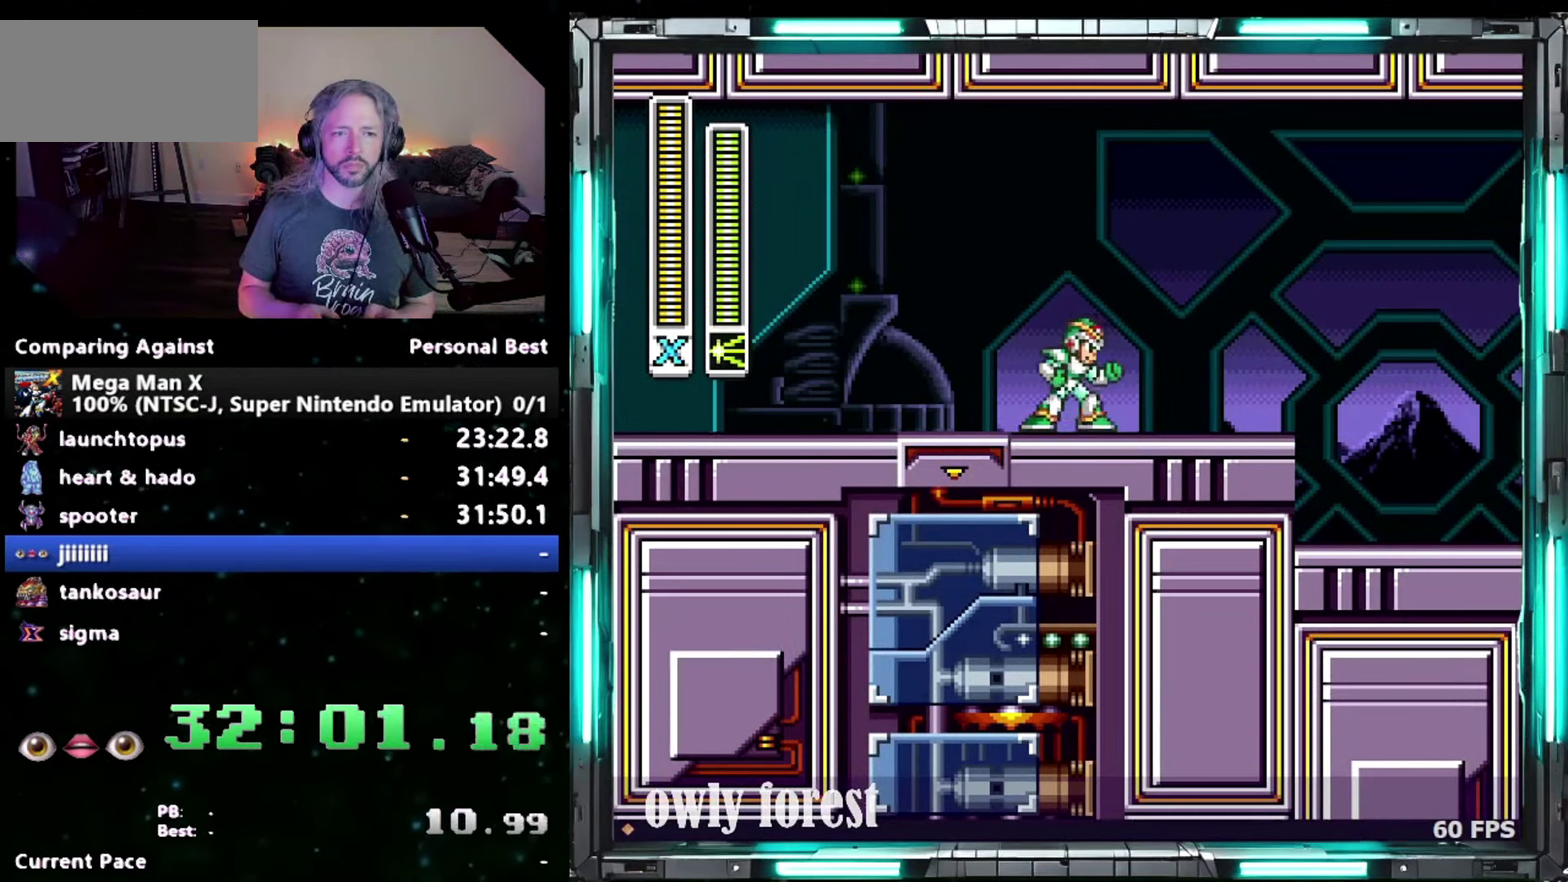
{"buttons": ["Y", "DPAD_DOWN", "DPAD_RIGHT"], "events": []}
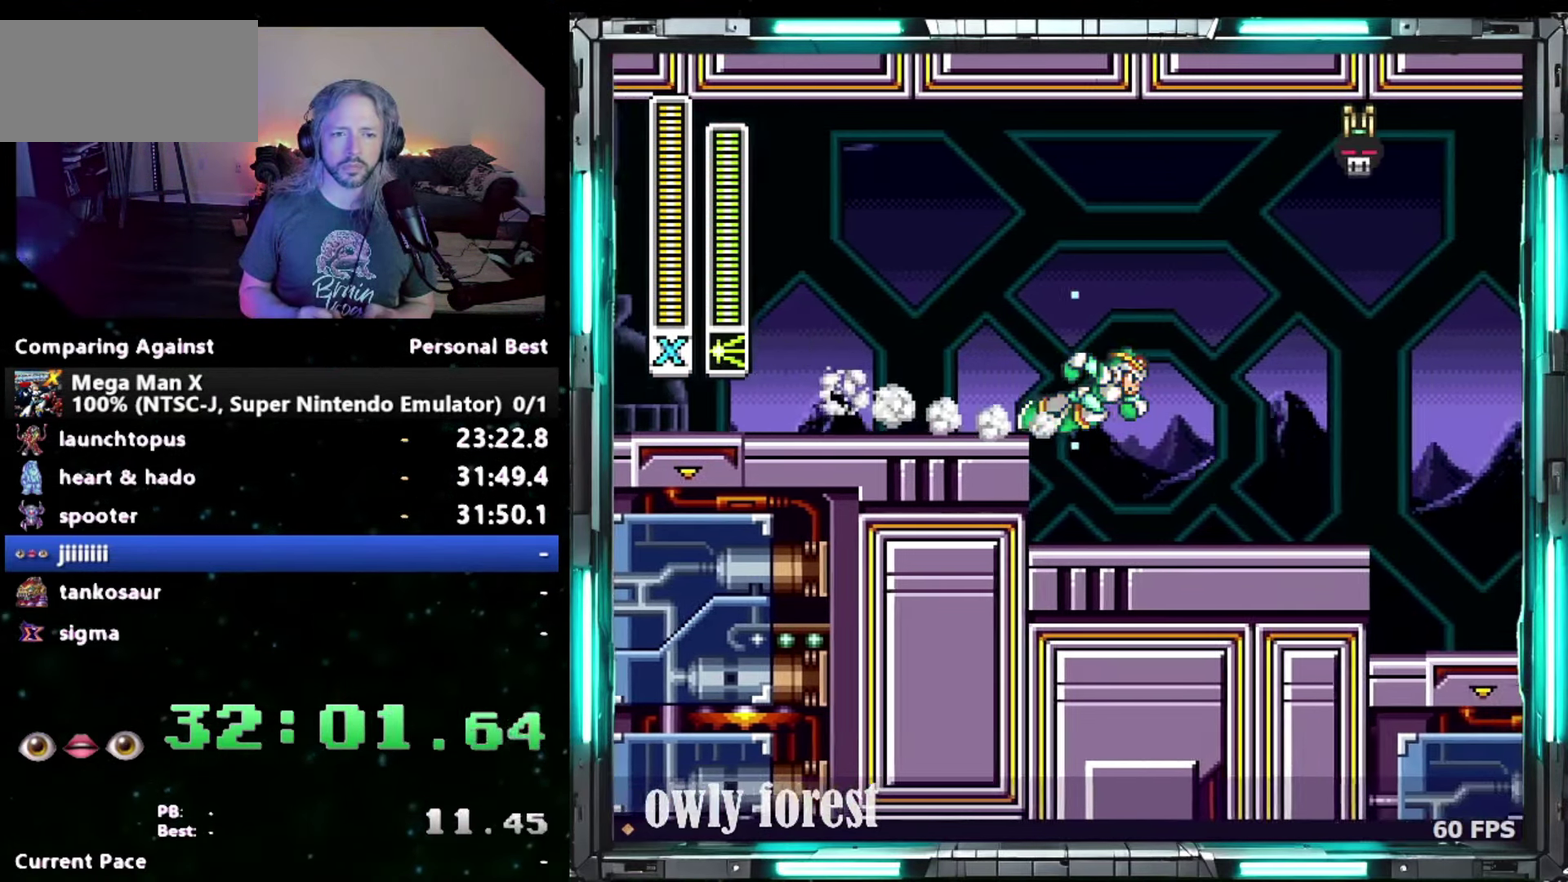
{"buttons": ["B", "Y", "DPAD_DOWN", "DPAD_RIGHT"], "events": [[367, "B", "down"]]}
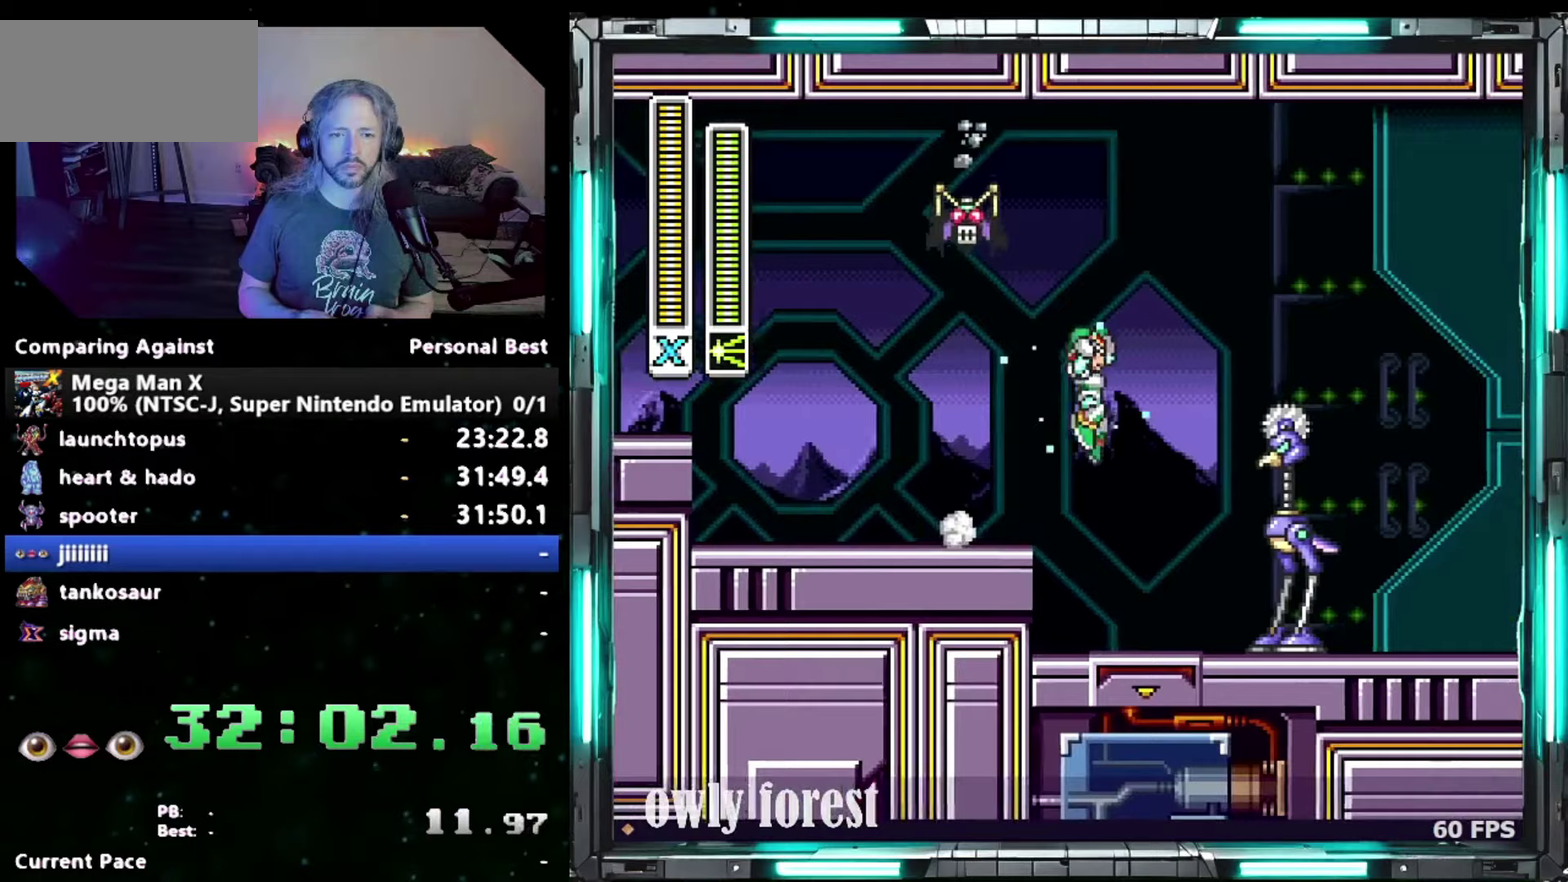
{"buttons": ["Y", "DPAD_RIGHT"], "events": [[300, "B", "up"], [300, "DPAD_DOWN", "up"]]}
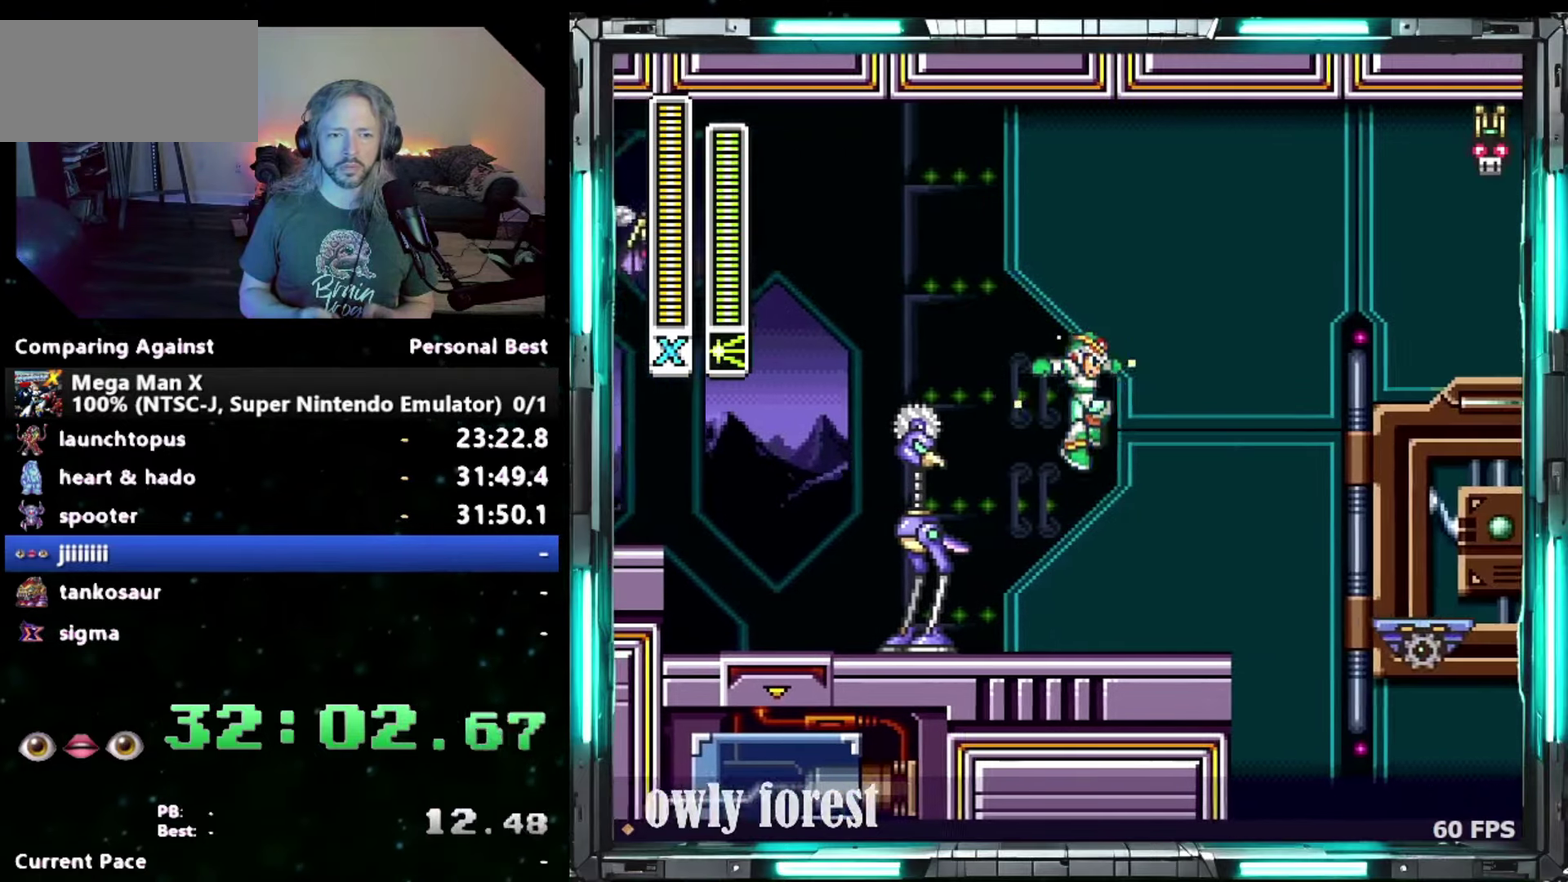
{"buttons": ["B", "Y", "DPAD_RIGHT"], "events": [[83, "DPAD_RIGHT", "up"], [233, "DPAD_RIGHT", "down"], [300, "B", "down"]]}
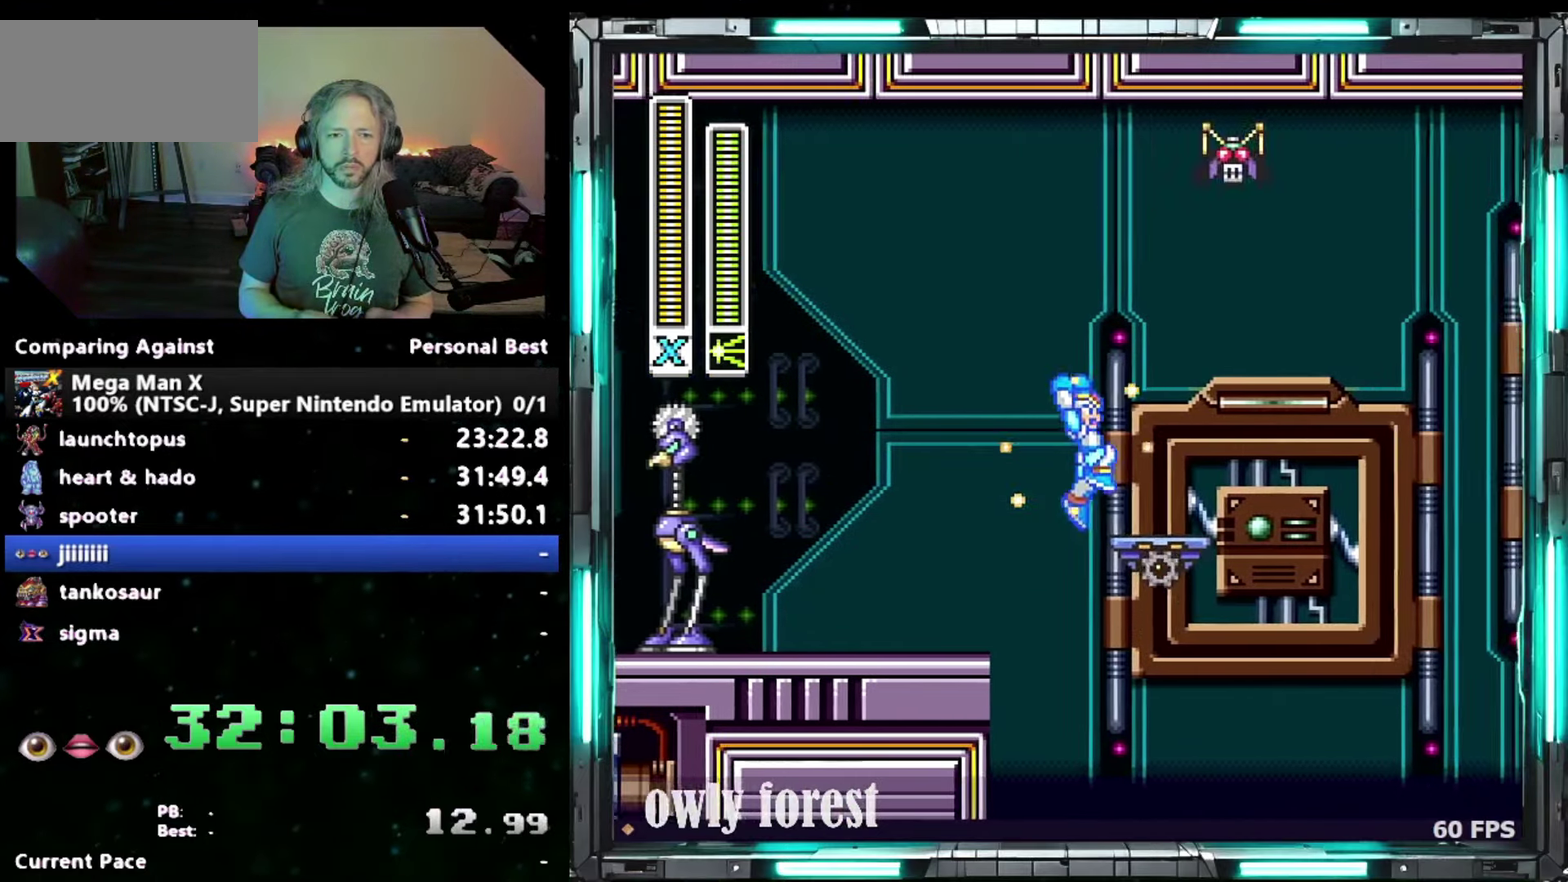
{"buttons": ["B", "Y", "DPAD_RIGHT"], "events": [[17, "B", "up"], [233, "B", "down"]]}
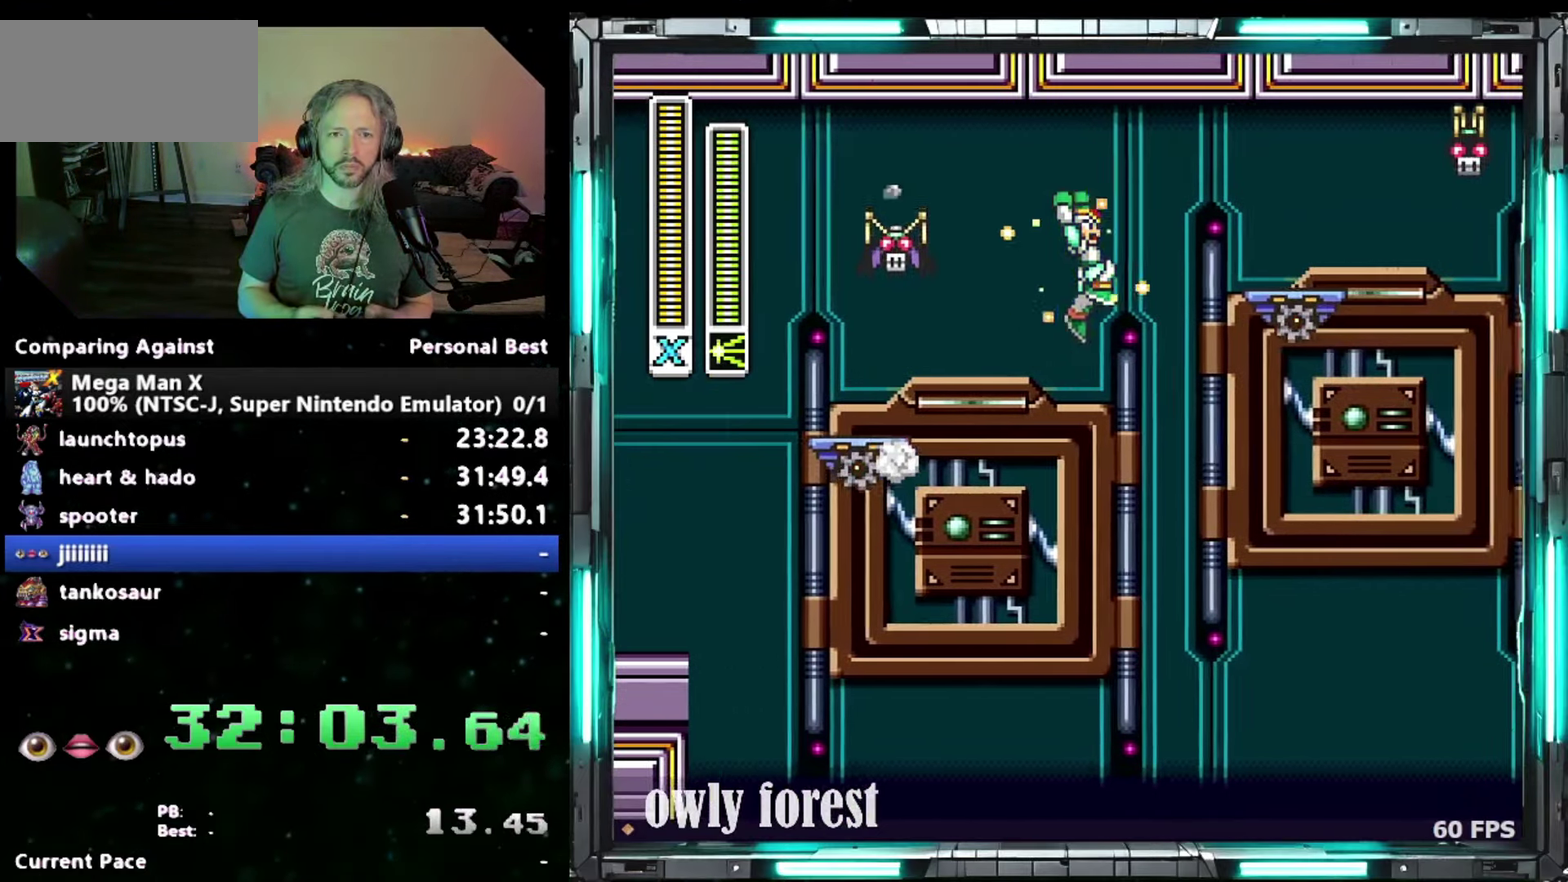
{"buttons": ["DPAD_RIGHT"], "events": [[233, "B", "up"], [233, "DPAD_RIGHT", "up"], [333, "Y", "up"], [483, "DPAD_RIGHT", "down"]]}
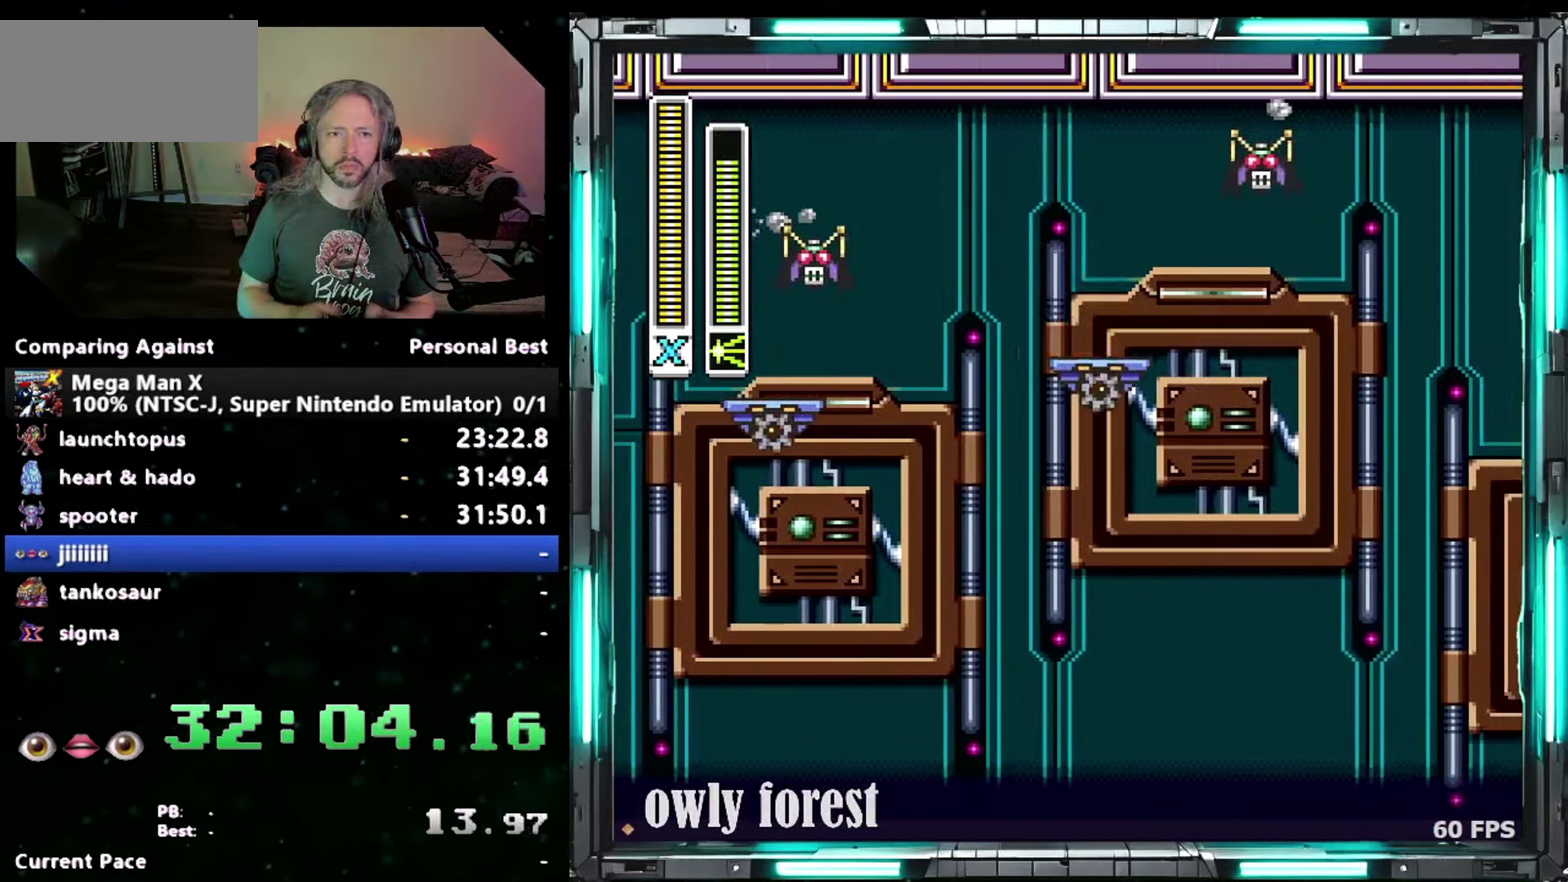
{"buttons": ["B", "DPAD_UP", "DPAD_RIGHT"], "events": [[183, "DPAD_UP", "down"], [217, "B", "down"]]}
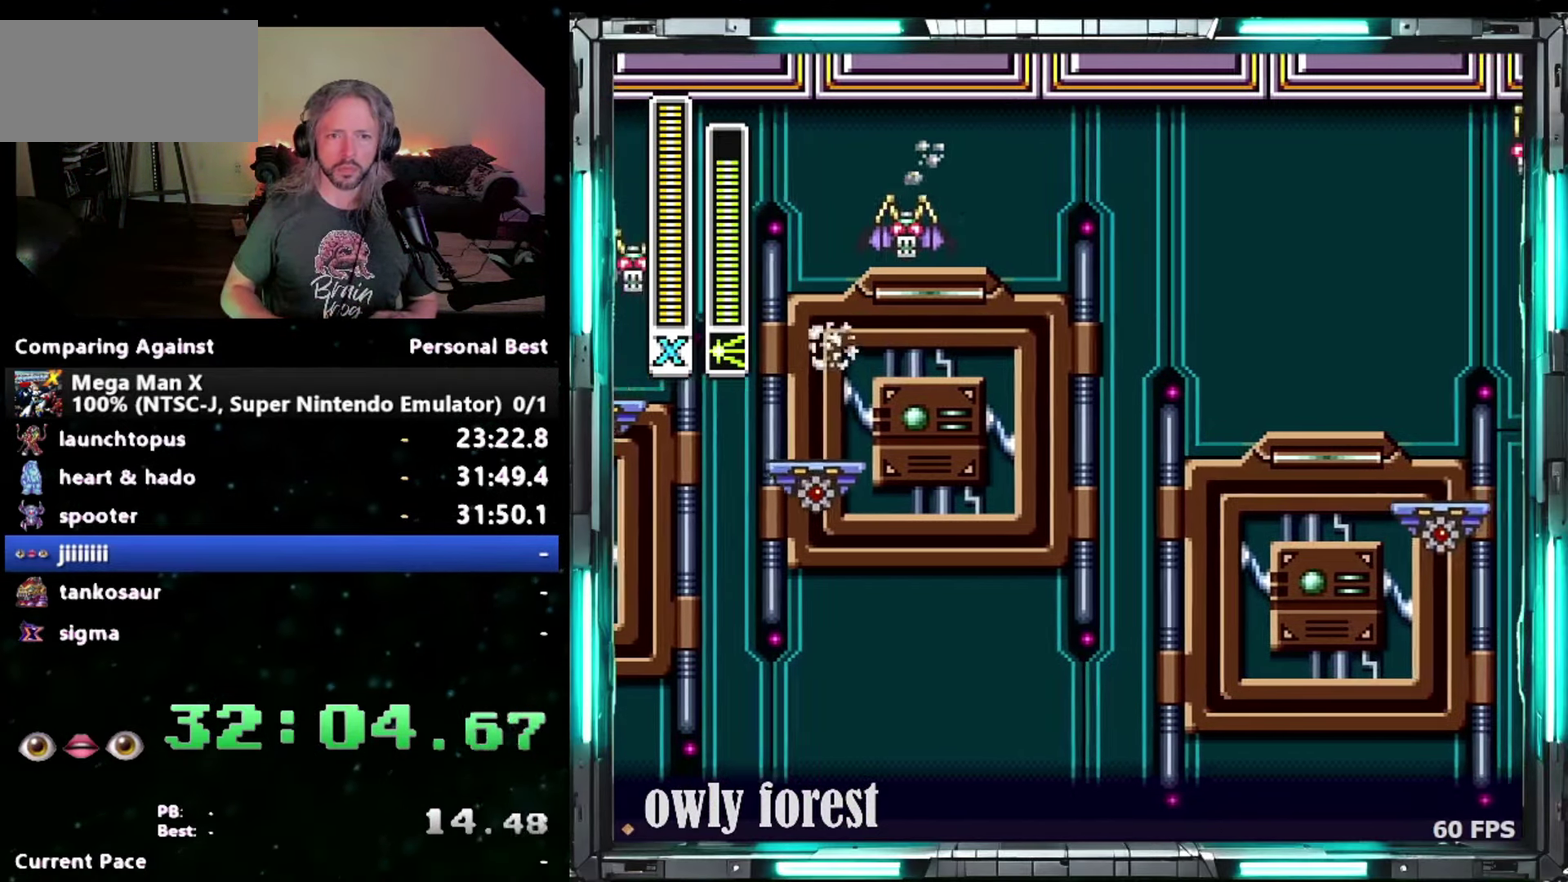
{"buttons": ["DPAD_UP", "DPAD_RIGHT"], "events": [[250, "B", "up"]]}
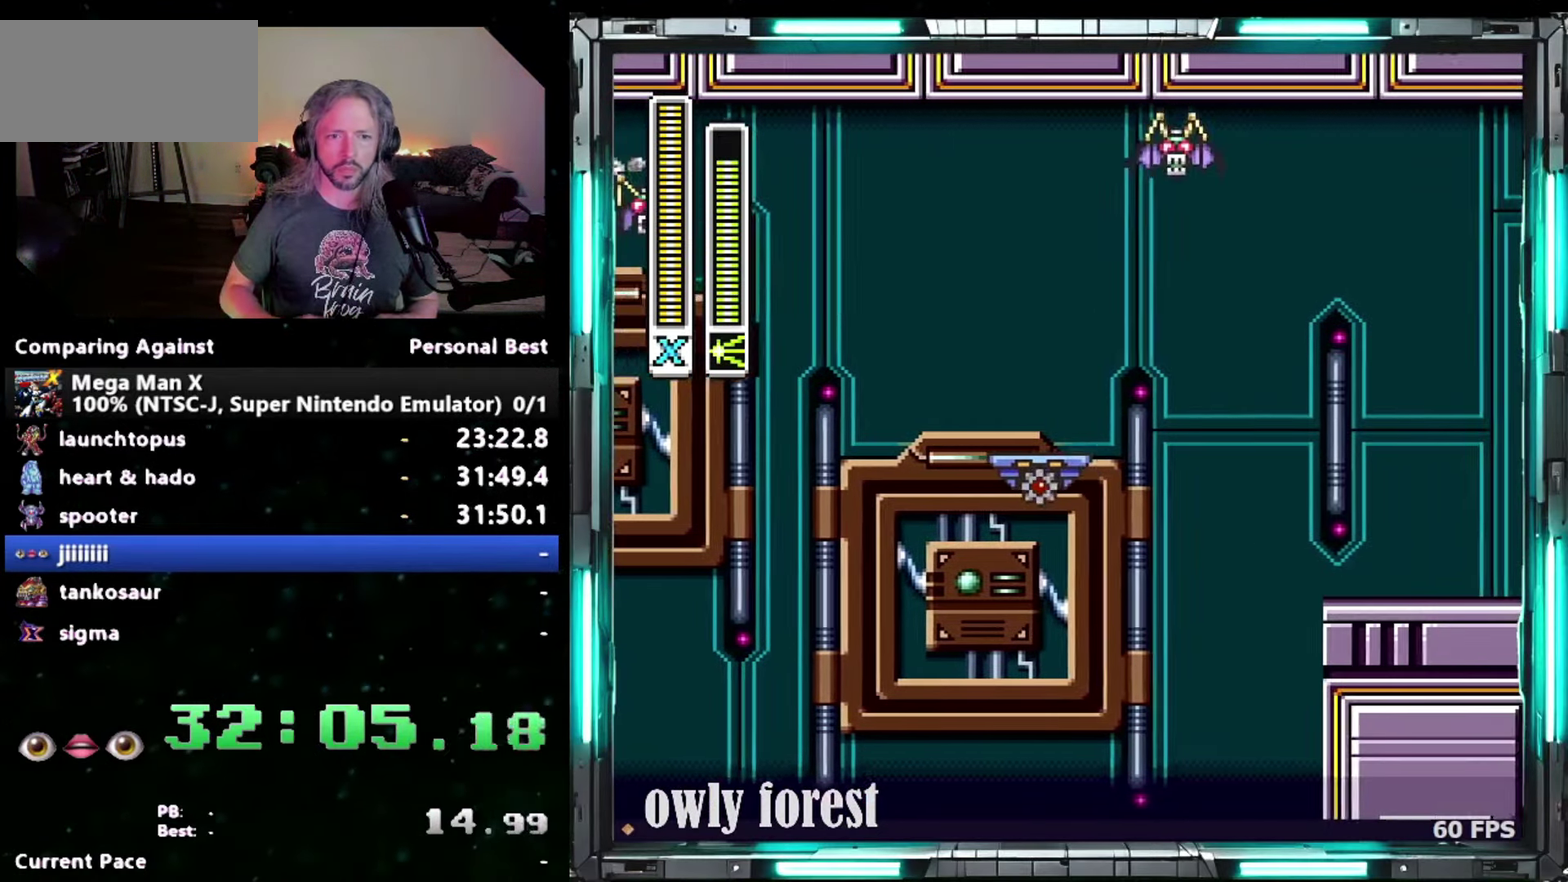
{"buttons": ["B", "DPAD_UP", "DPAD_RIGHT"], "events": [[17, "B", "down"]]}
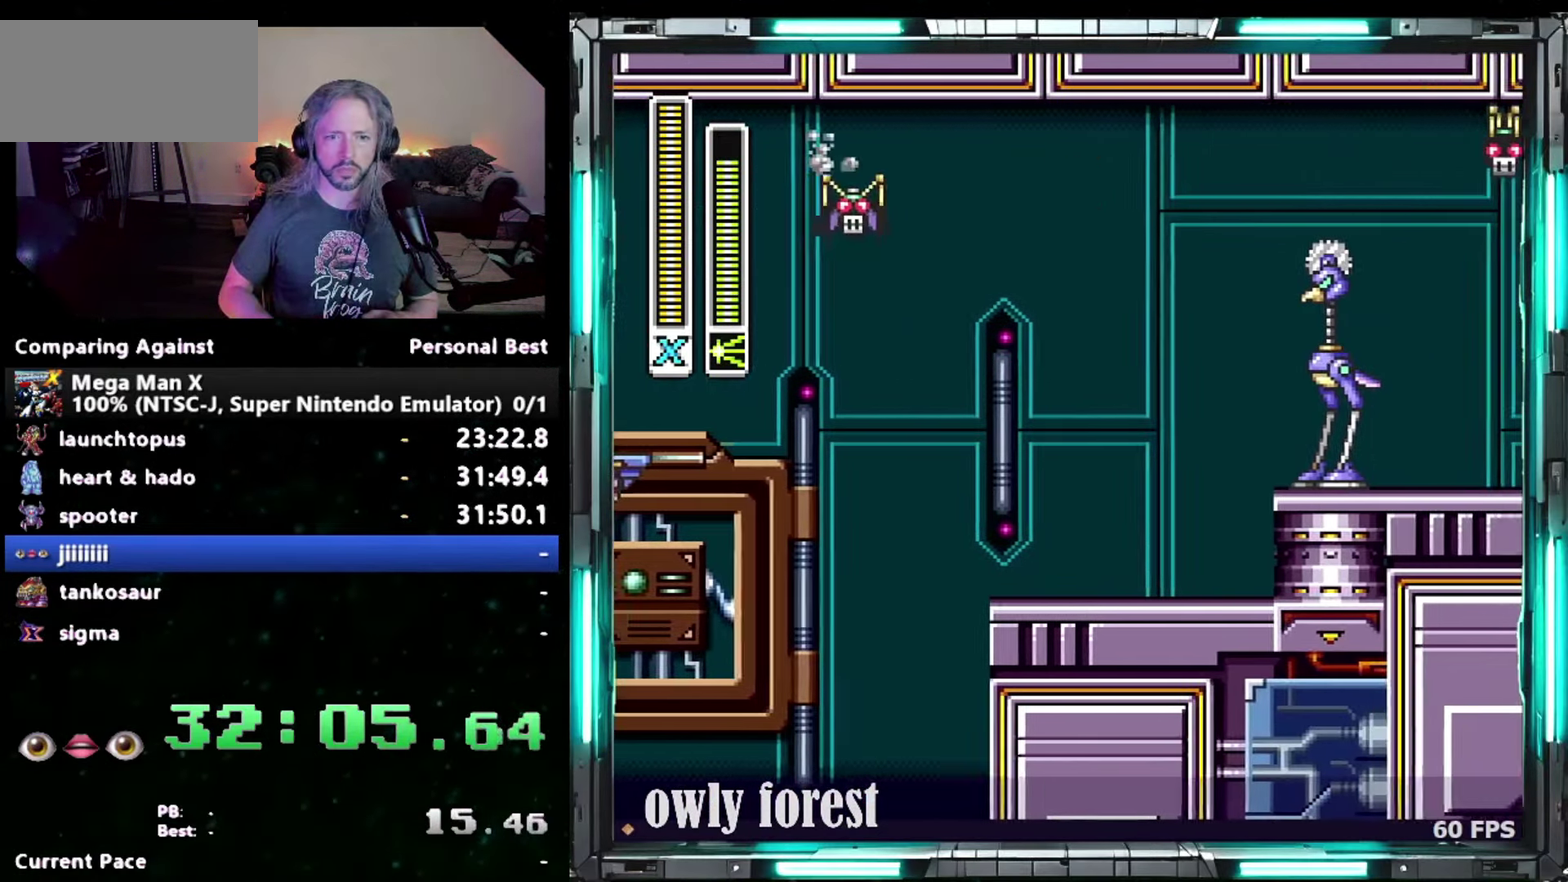
{"buttons": ["DPAD_UP", "DPAD_RIGHT"], "events": [[150, "B", "up"], [150, "DPAD_UP", "up"], [450, "DPAD_UP", "down"]]}
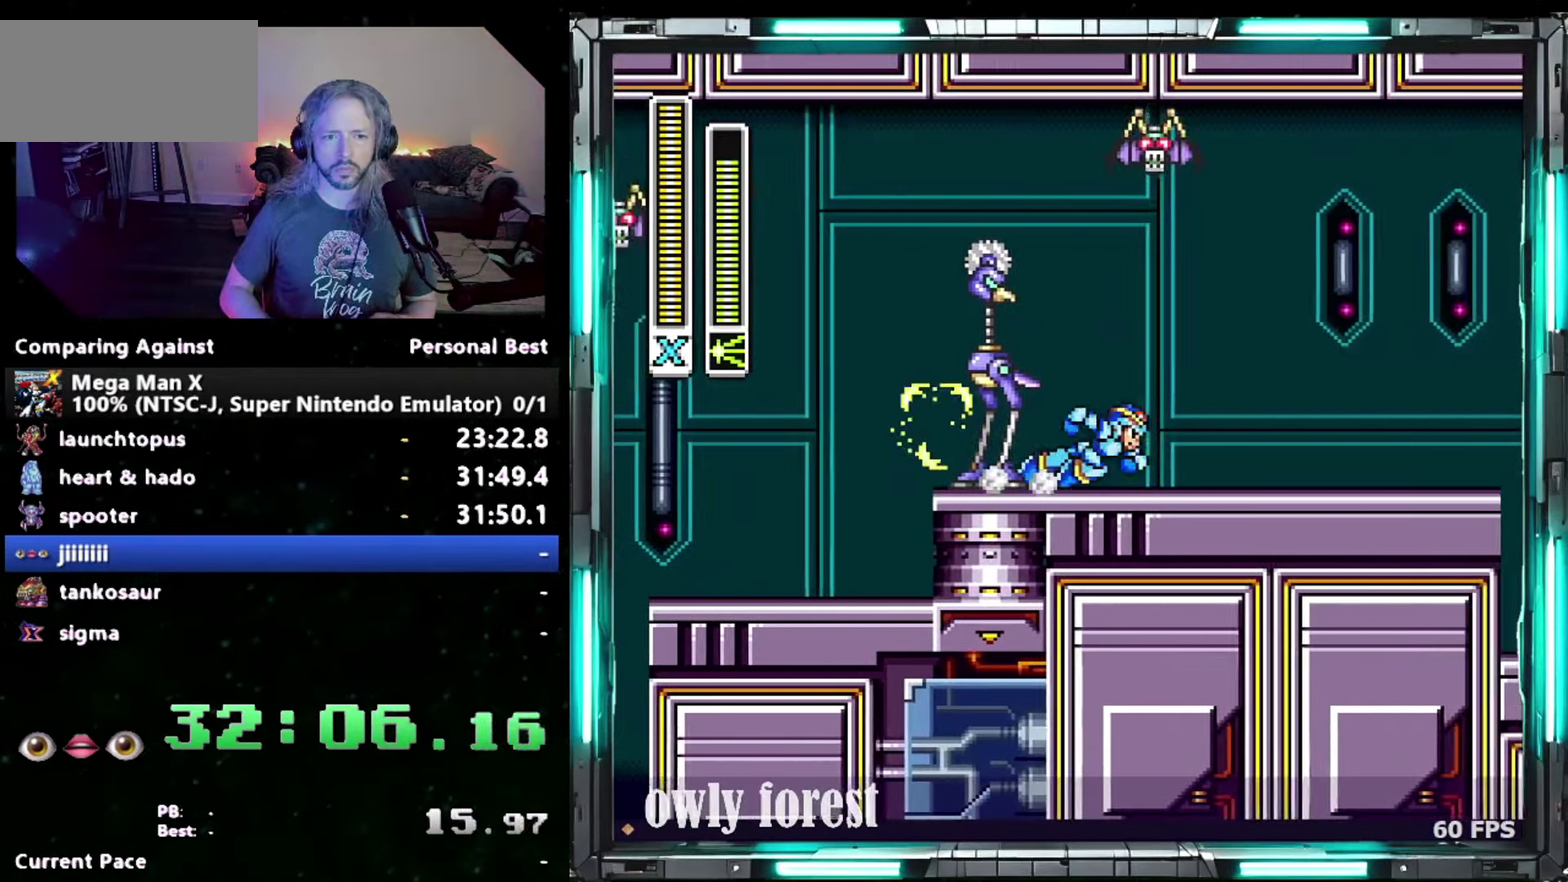
{"buttons": ["B", "DPAD_UP", "DPAD_RIGHT"], "events": [[50, "B", "down"]]}
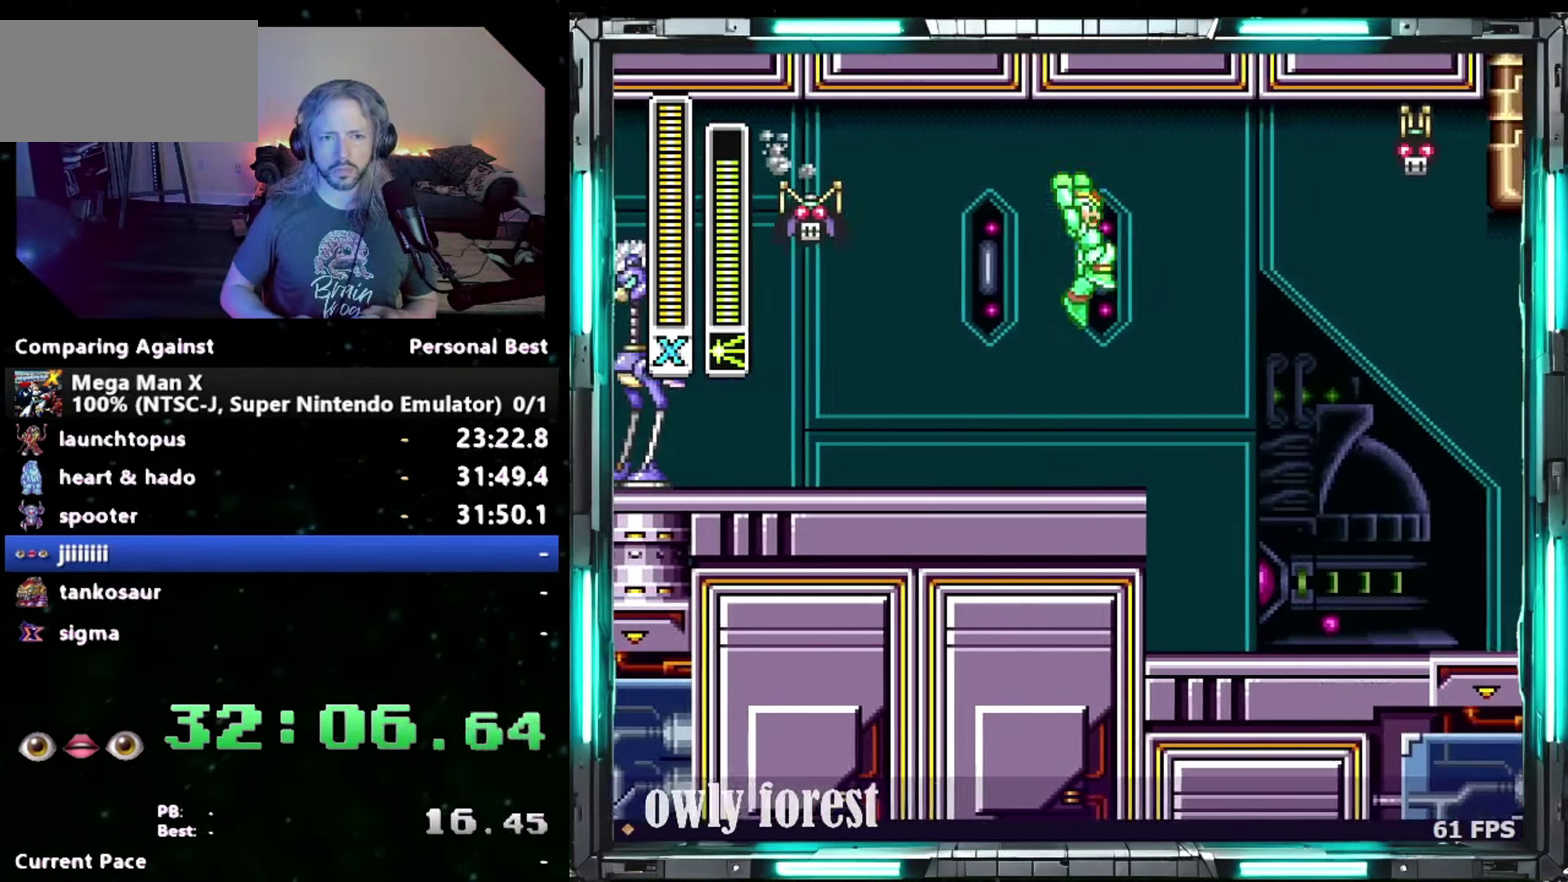
{"buttons": ["DPAD_RIGHT"], "events": [[117, "B", "up"], [117, "DPAD_UP", "up"]]}
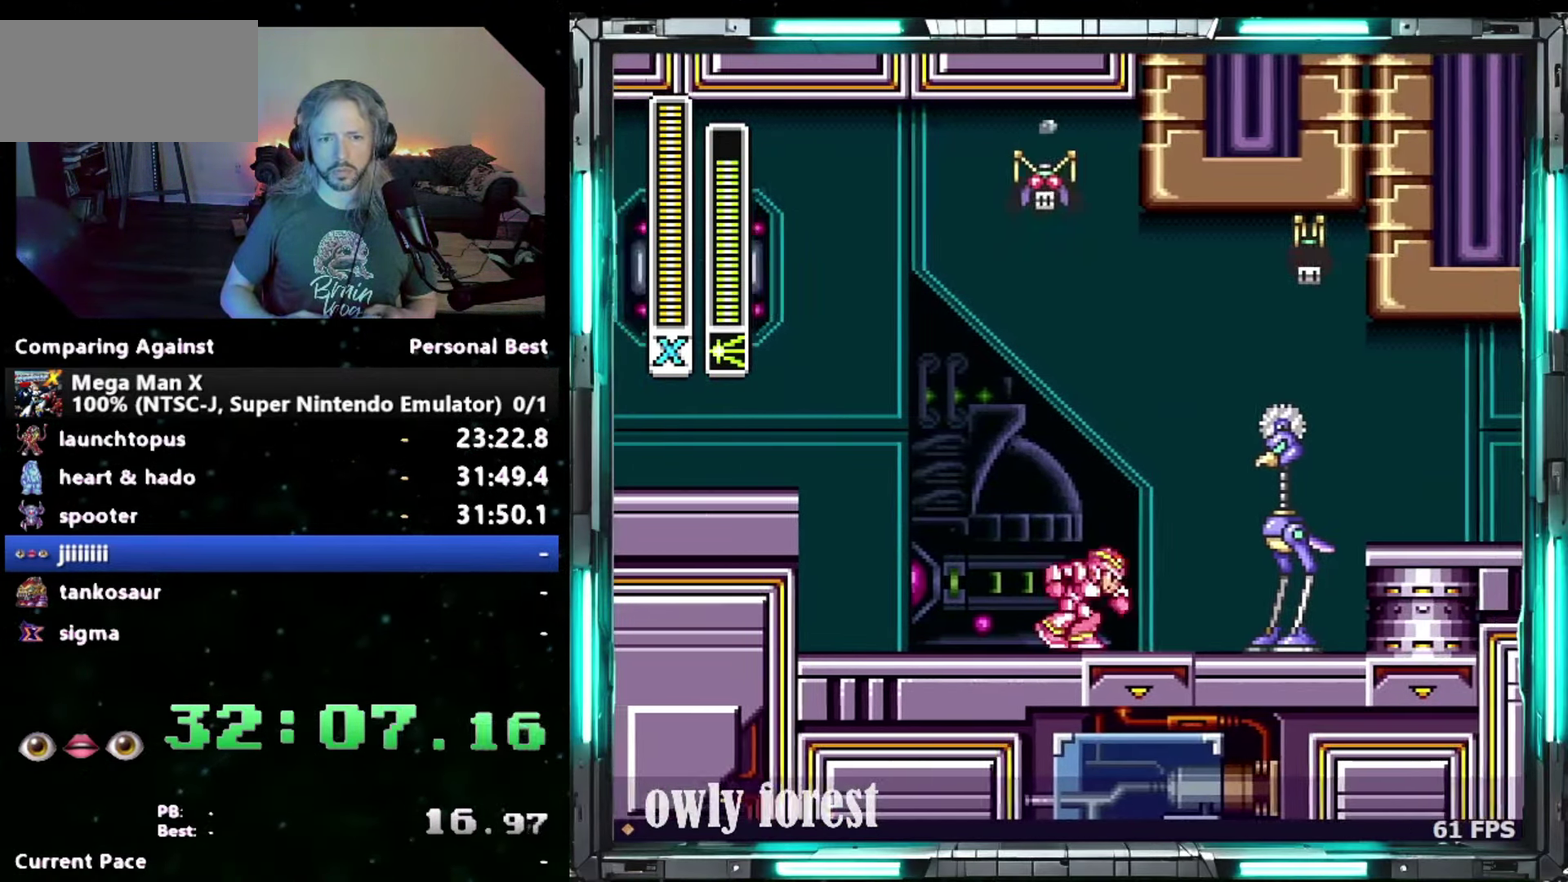
{"buttons": ["DPAD_RIGHT"], "events": [[83, "B", "down"], [83, "DPAD_UP", "down"], [300, "DPAD_UP", "up"], [333, "B", "up"]]}
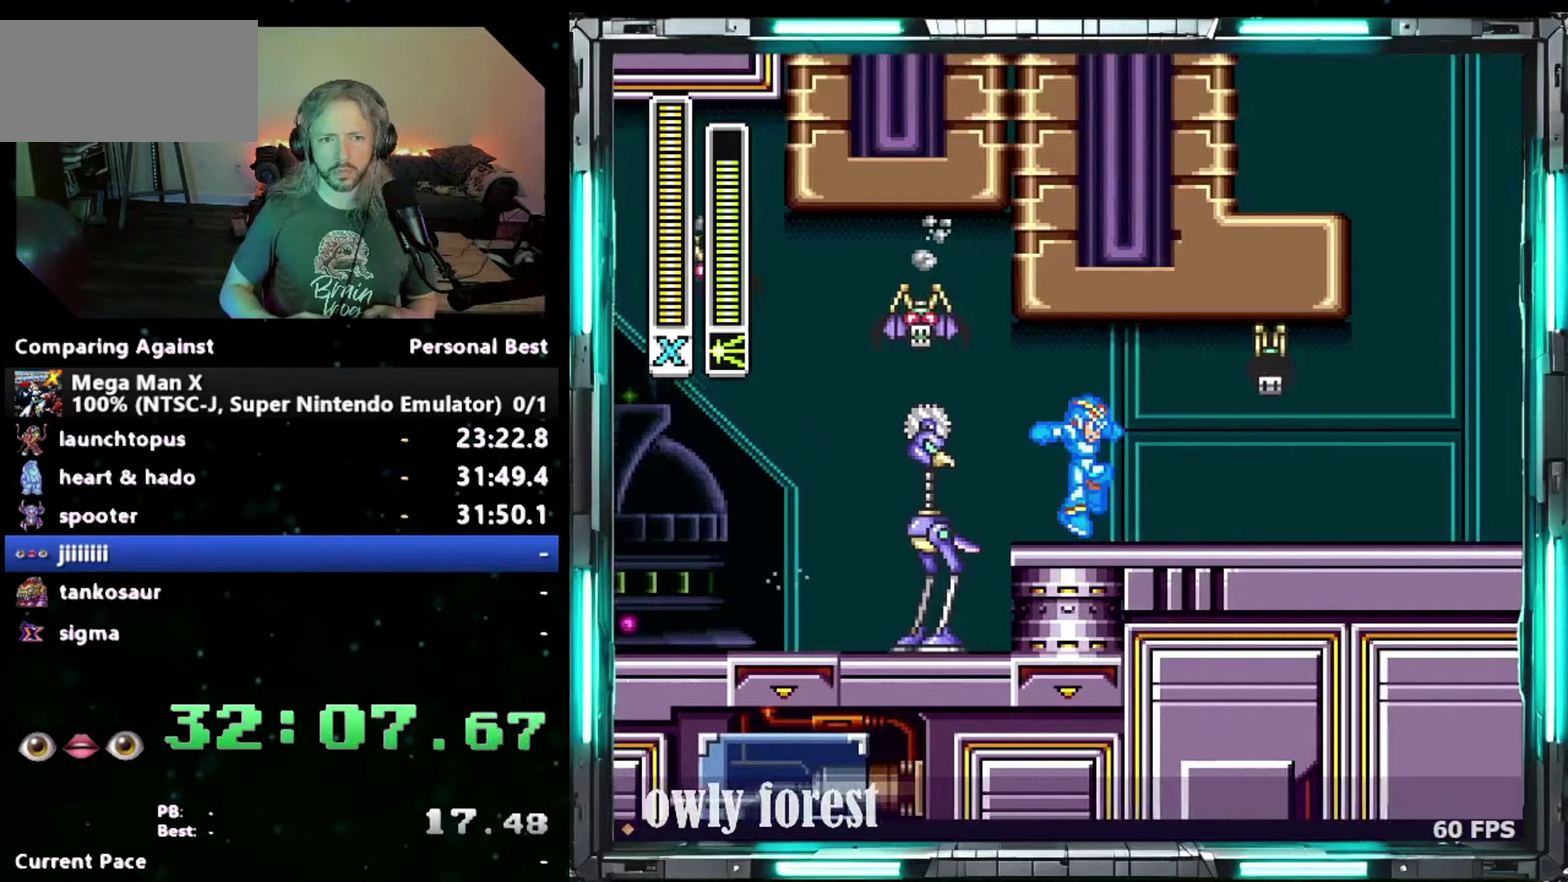
{"buttons": ["DPAD_RIGHT"], "events": []}
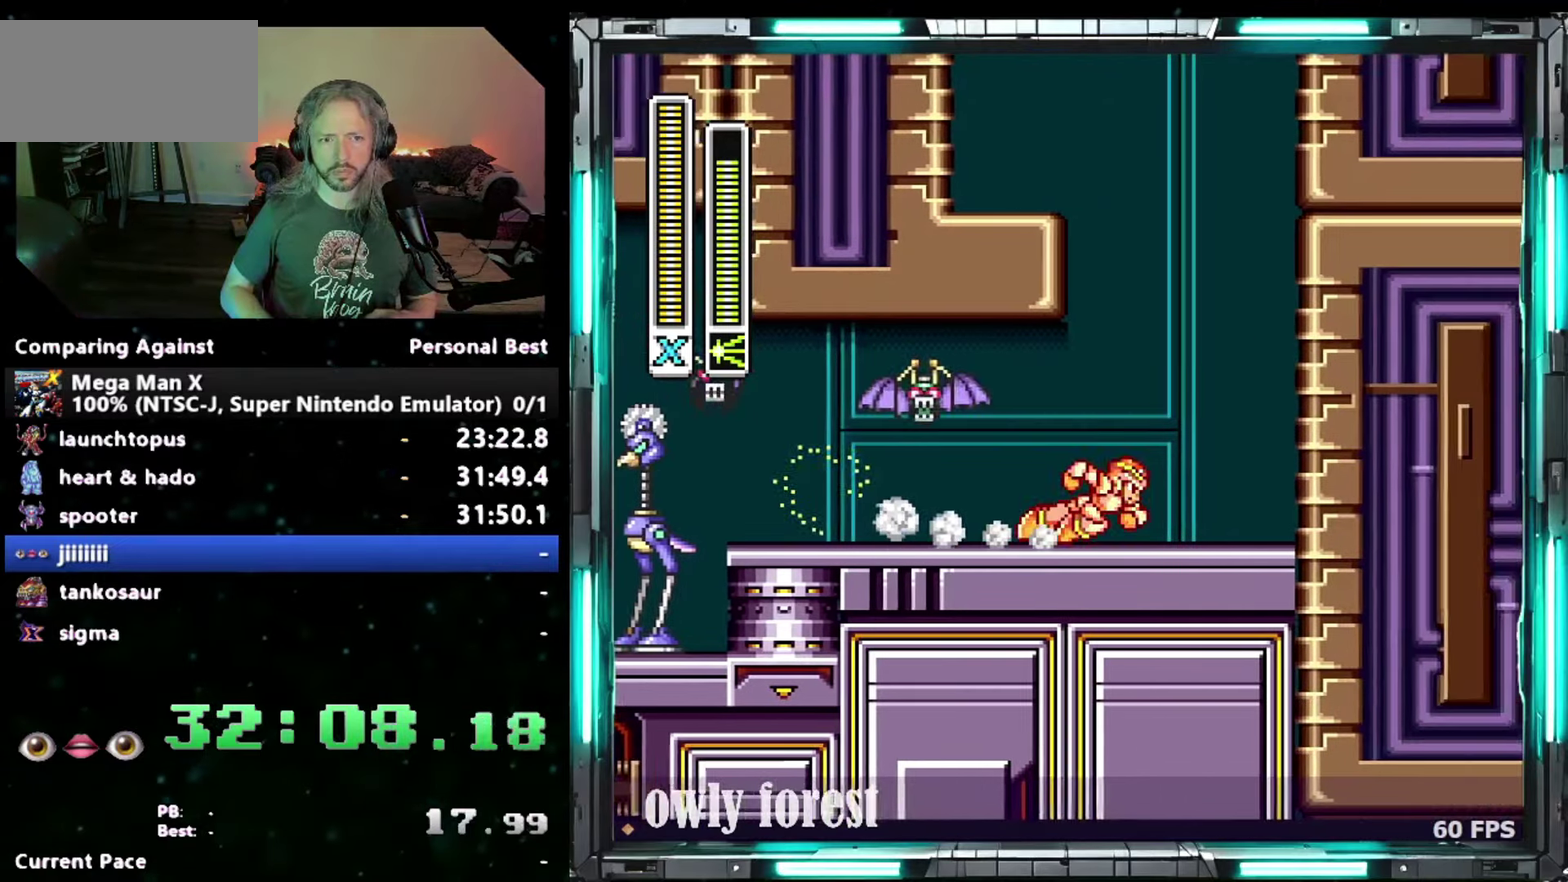
{"buttons": ["B", "DPAD_UP", "DPAD_RIGHT"], "events": [[17, "B", "down"], [50, "DPAD_UP", "down"], [233, "DPAD_UP", "up"], [300, "B", "up"], [367, "B", "down"], [433, "DPAD_UP", "down"]]}
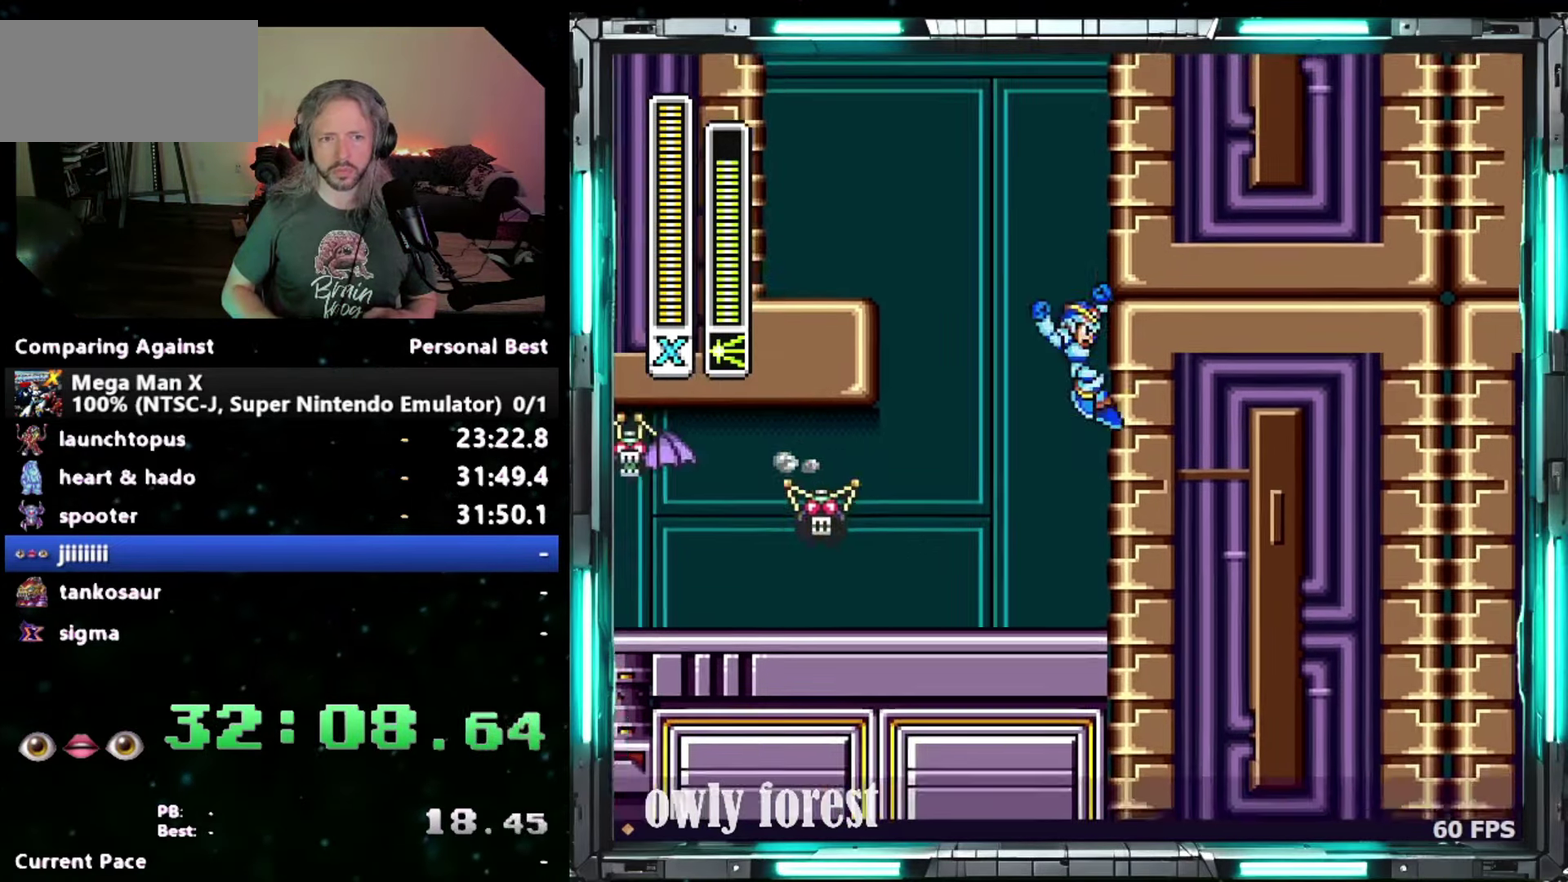
{"buttons": ["B", "DPAD_RIGHT"], "events": [[117, "DPAD_UP", "up"], [150, "B", "up"], [217, "B", "down"], [217, "DPAD_UP", "down"], [483, "DPAD_UP", "up"]]}
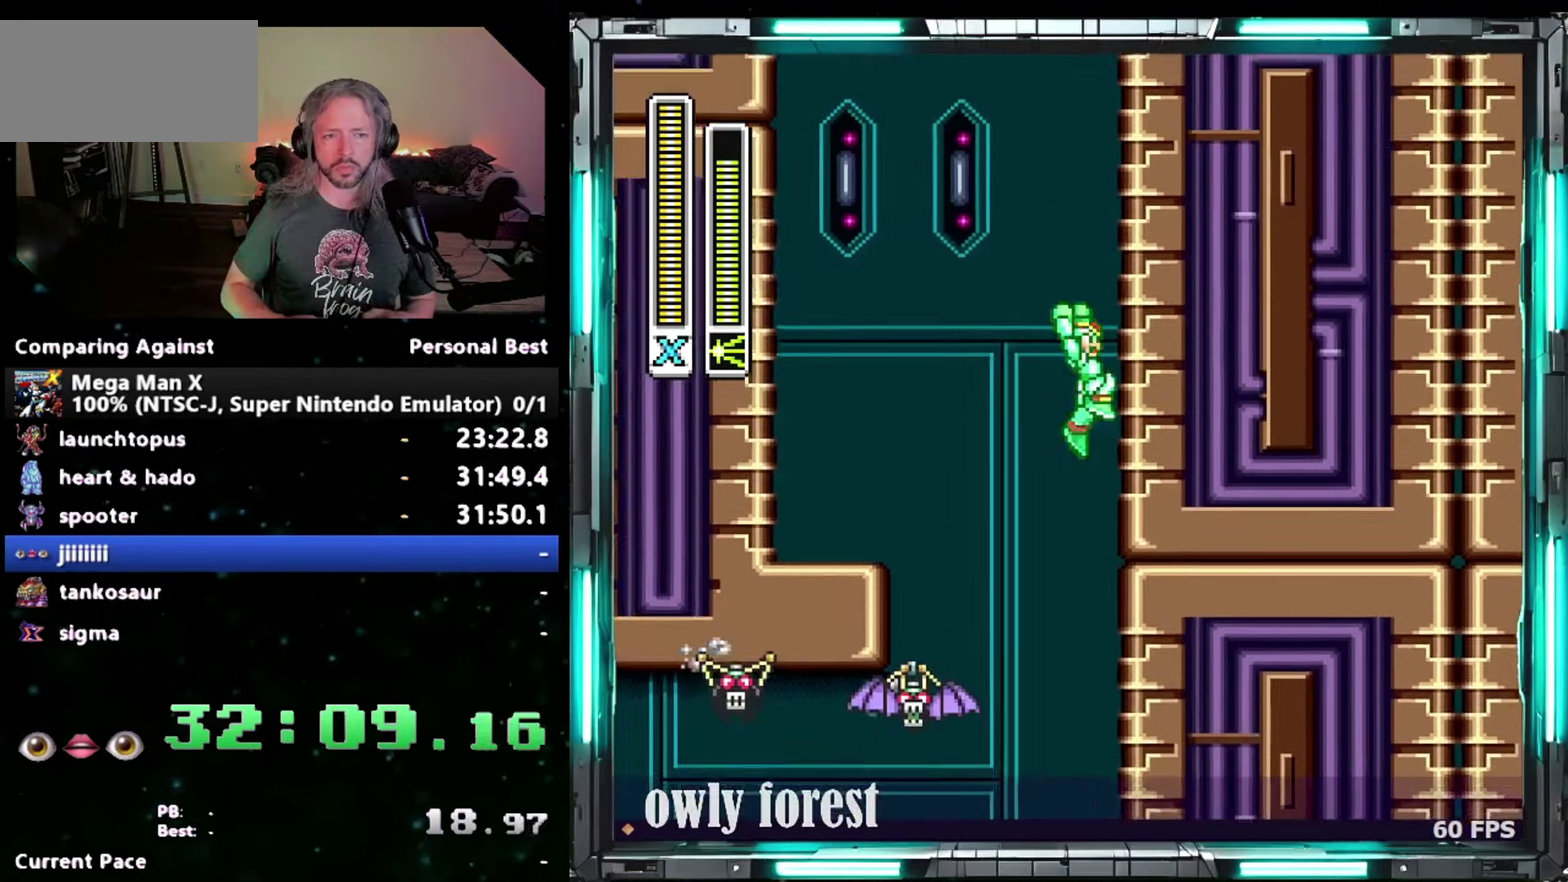
{"buttons": ["B", "DPAD_UP", "DPAD_RIGHT"], "events": [[83, "DPAD_UP", "down"], [333, "DPAD_UP", "up"], [433, "DPAD_UP", "down"]]}
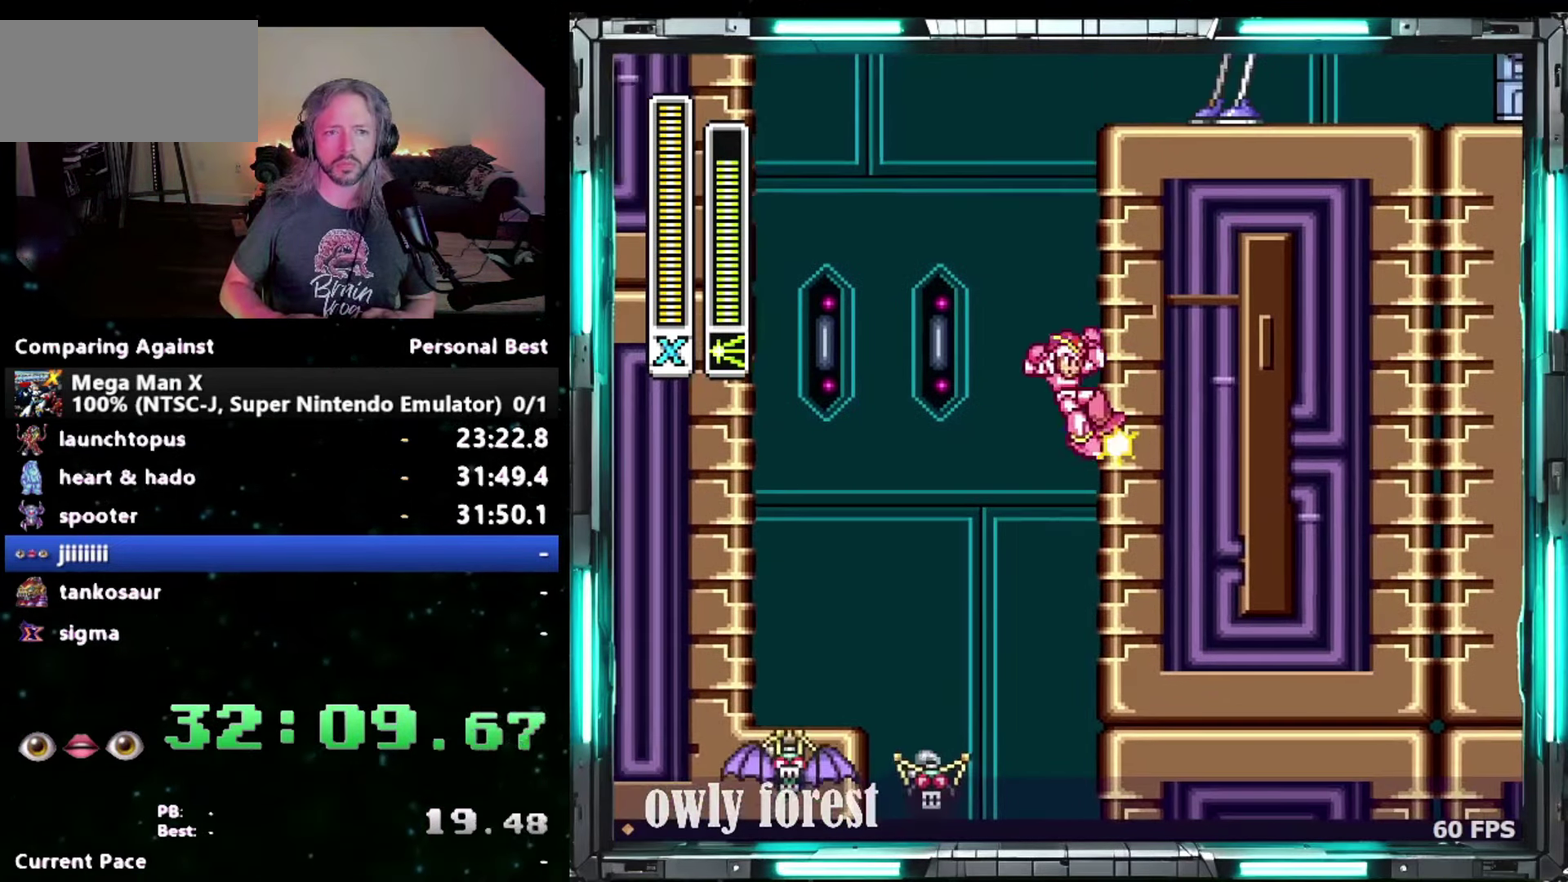
{"buttons": ["B", "DPAD_UP", "DPAD_RIGHT"], "events": [[217, "B", "up"], [217, "DPAD_UP", "up"], [267, "B", "down"], [267, "DPAD_UP", "down"]]}
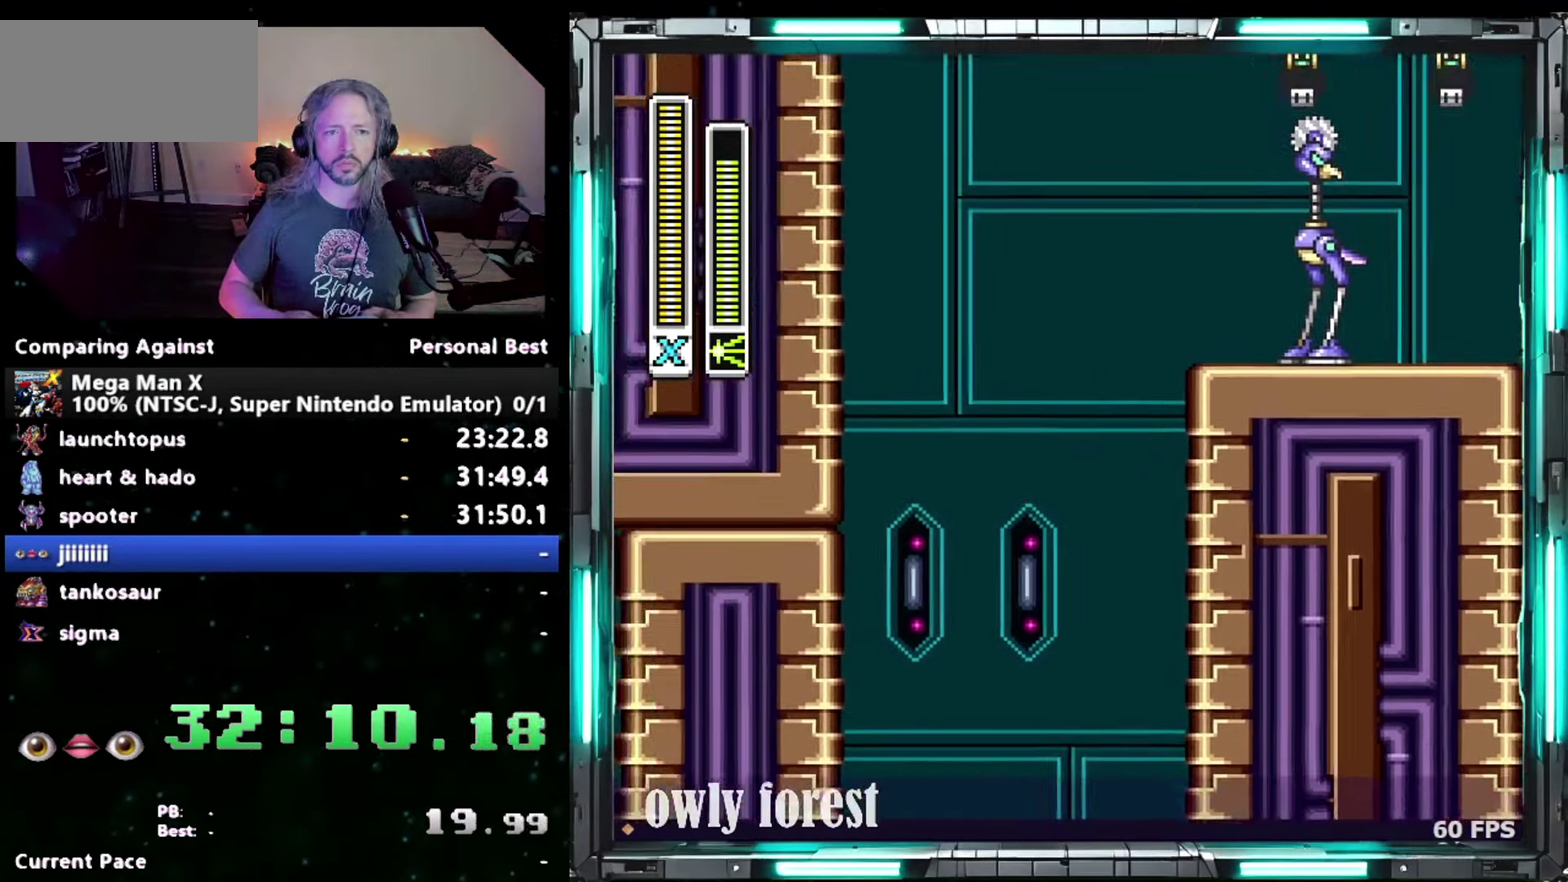
{"buttons": ["DPAD_UP", "DPAD_RIGHT"], "events": [[117, "DPAD_UP", "up"], [150, "B", "up"], [400, "DPAD_UP", "down"]]}
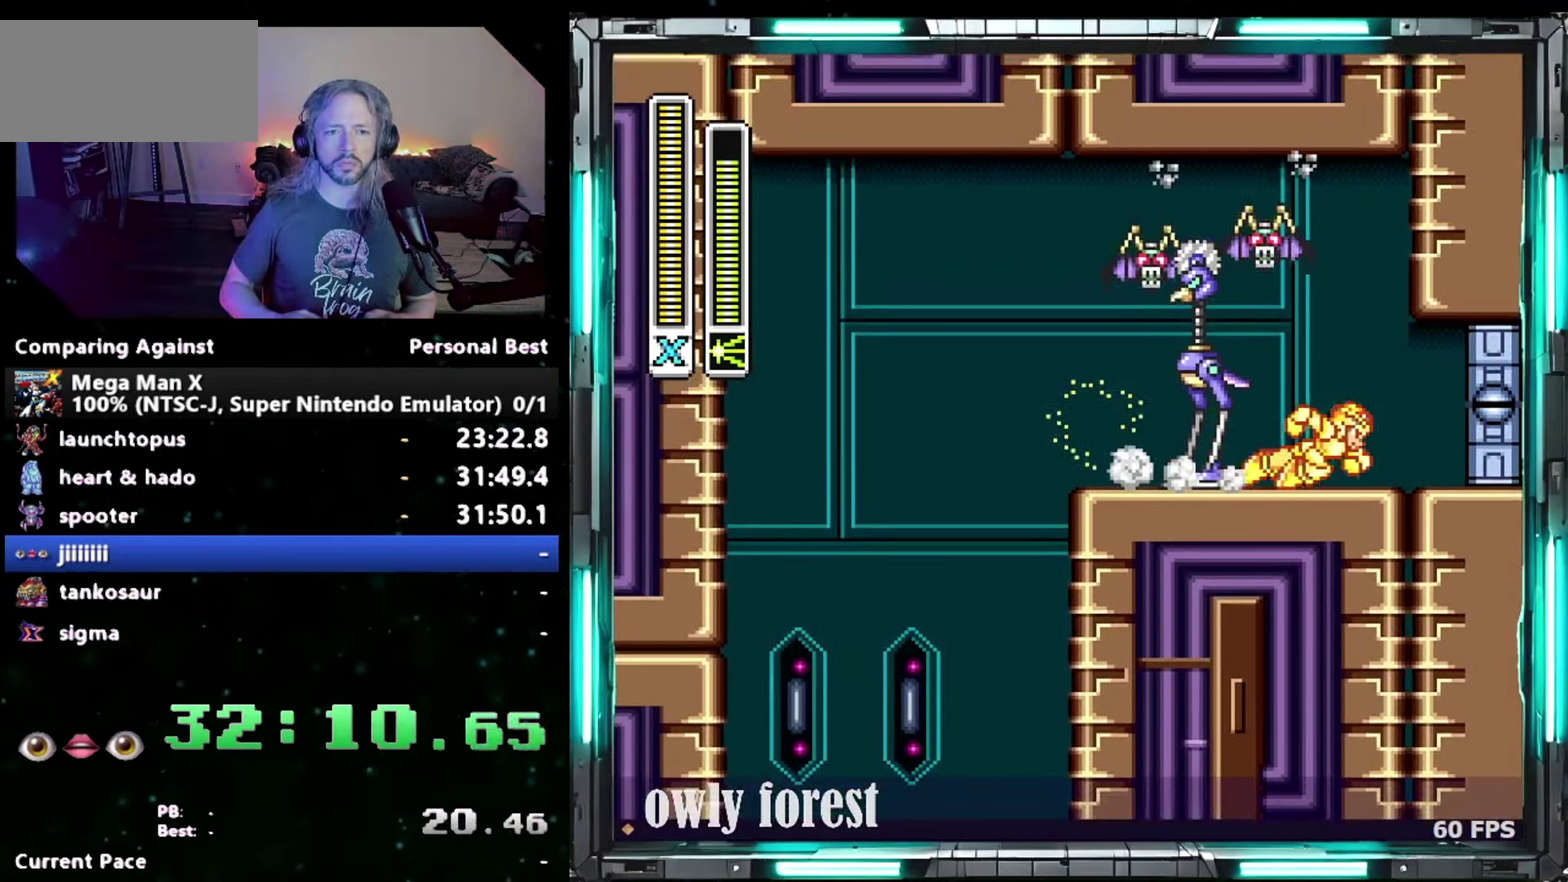
{"buttons": ["DPAD_RIGHT"], "events": [[150, "DPAD_UP", "up"], [367, "DPAD_DOWN", "down"], [467, "DPAD_DOWN", "up"]]}
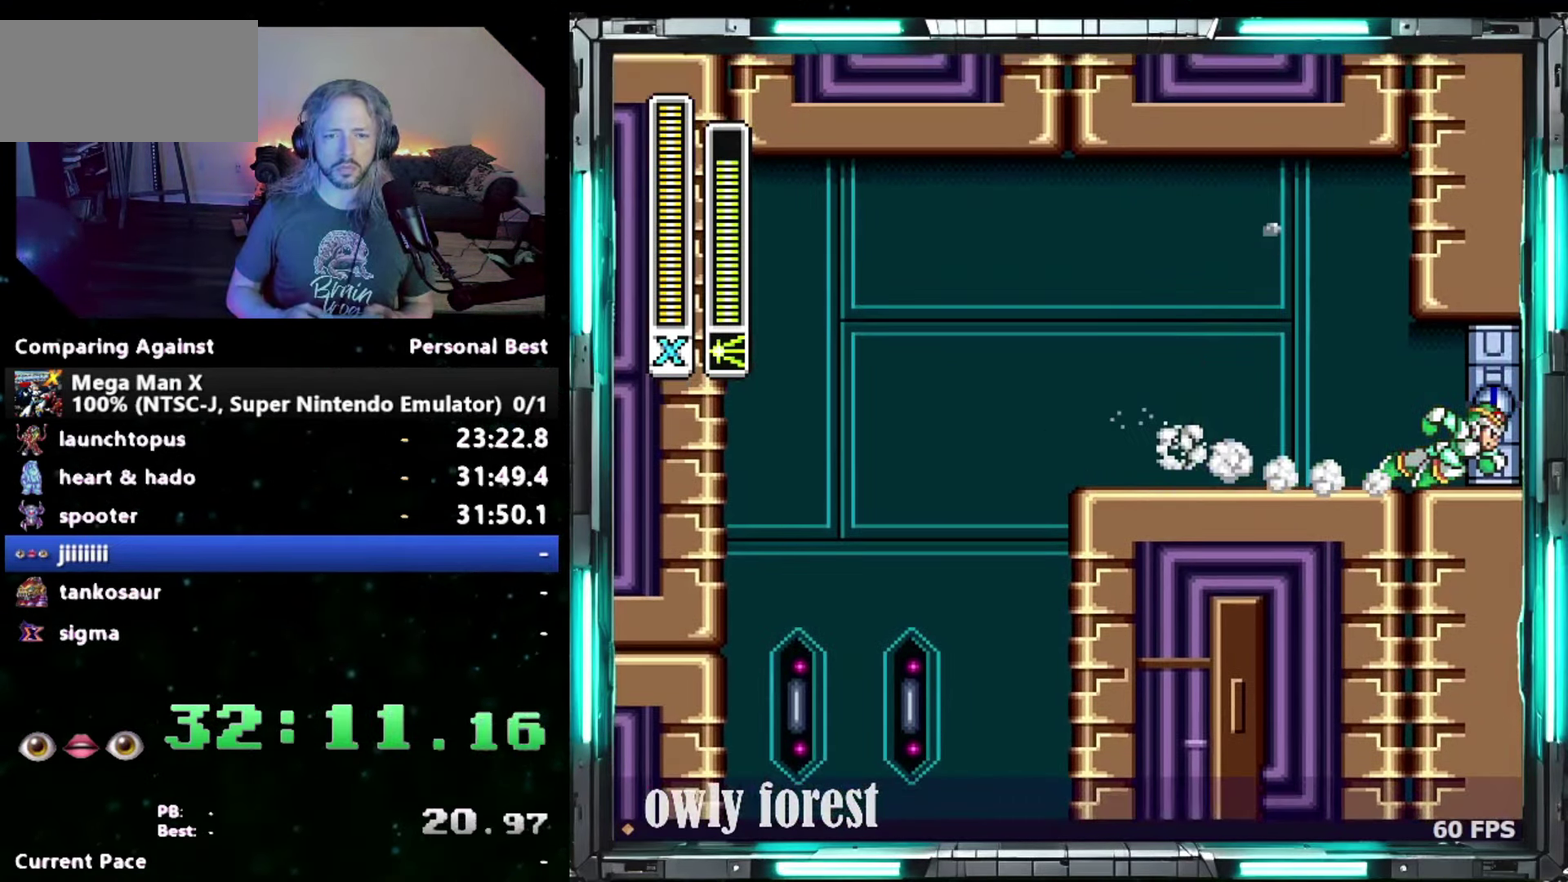
{"buttons": [], "events": [[233, "DPAD_RIGHT", "up"]]}
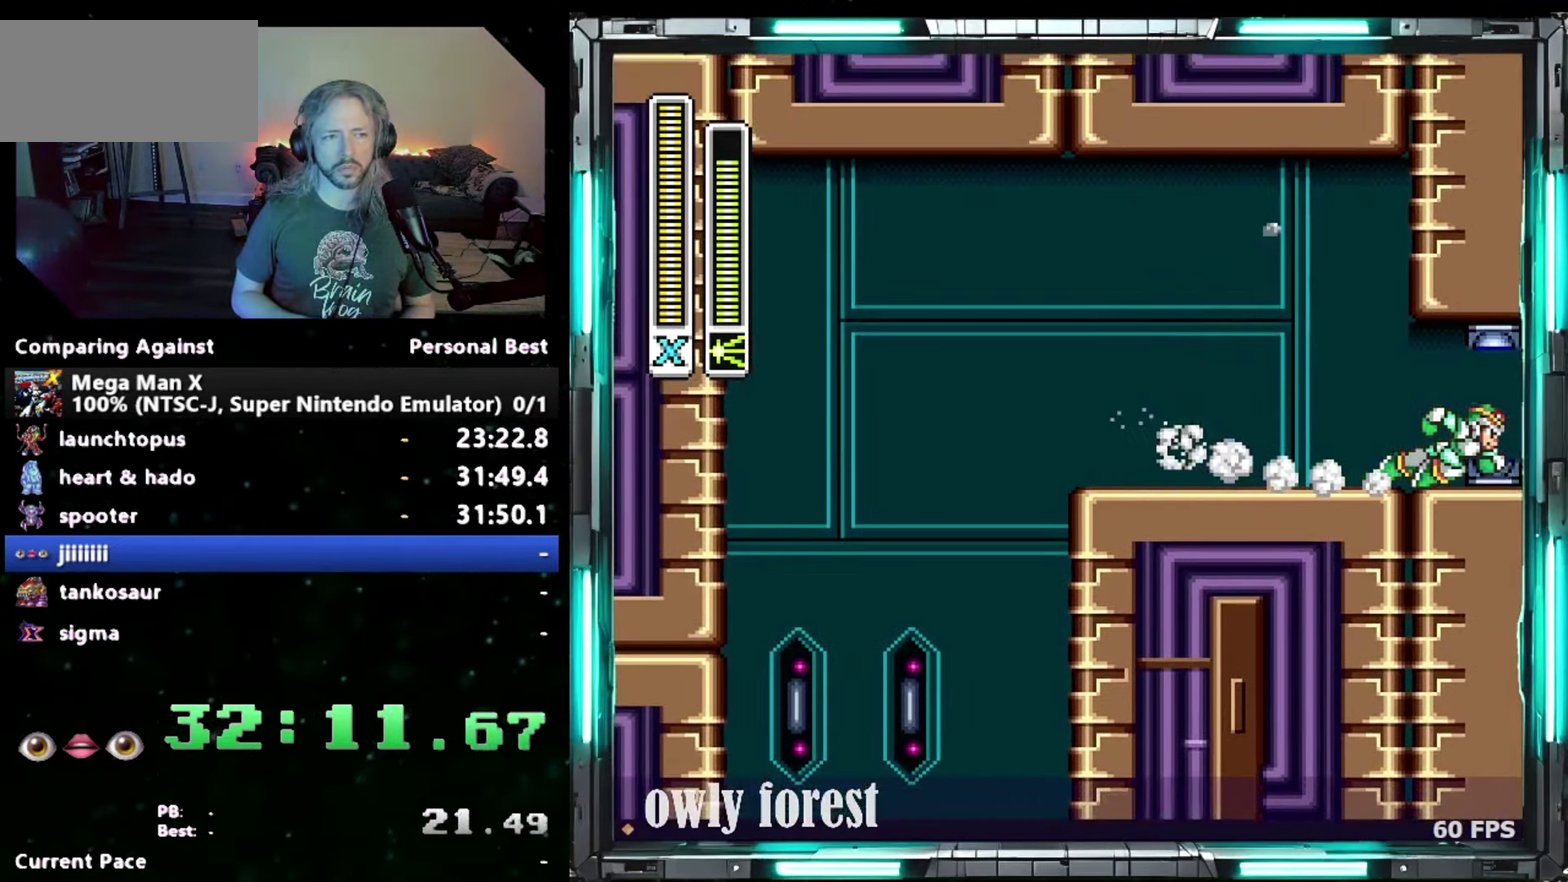
{"buttons": [], "events": []}
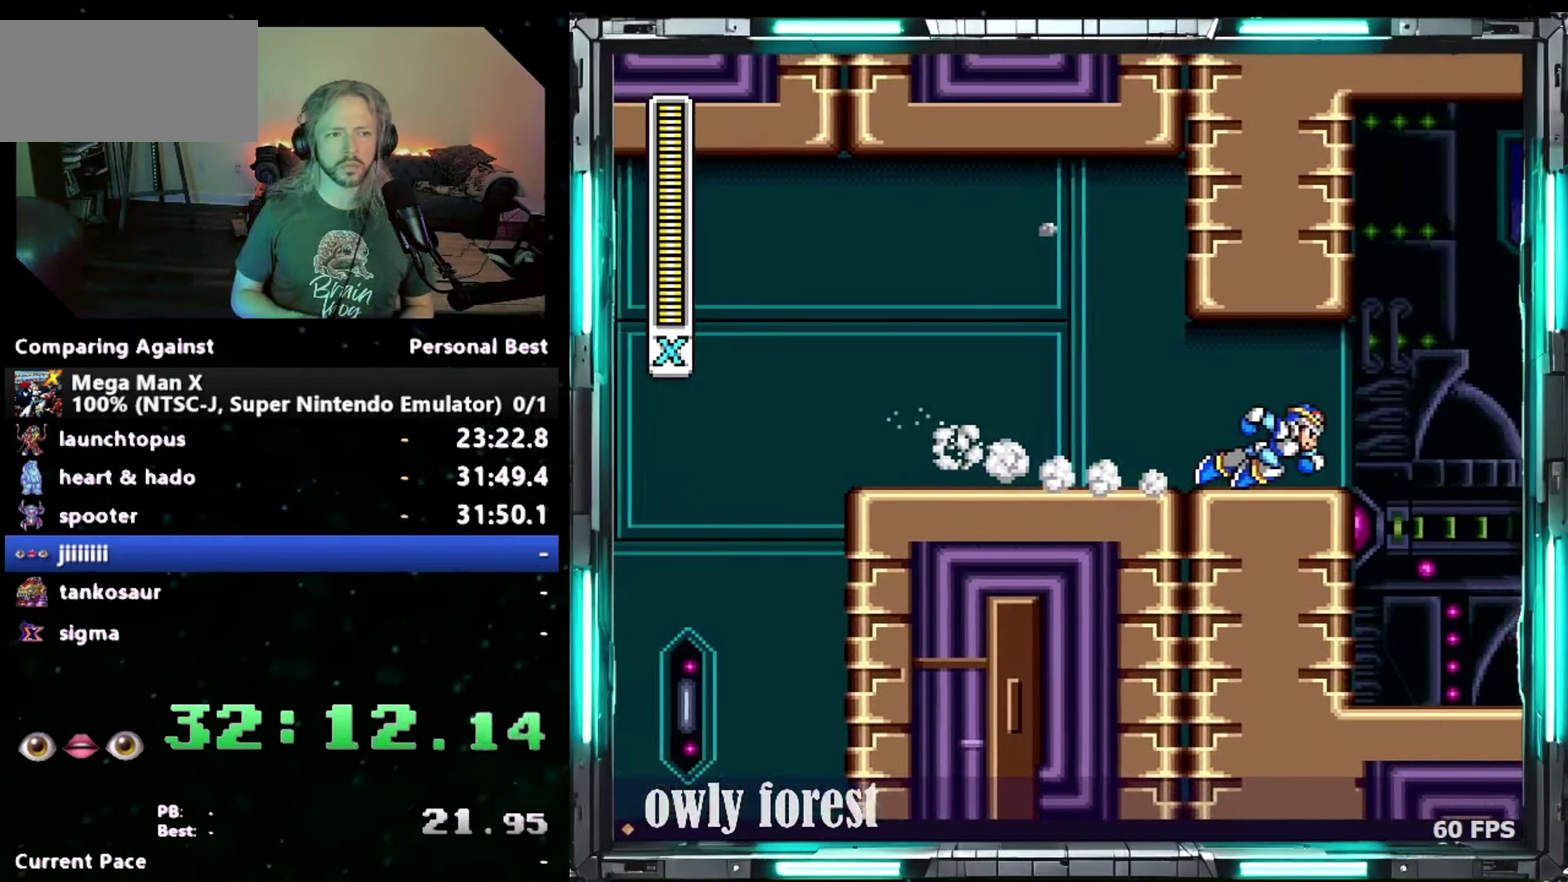
{"buttons": [], "events": []}